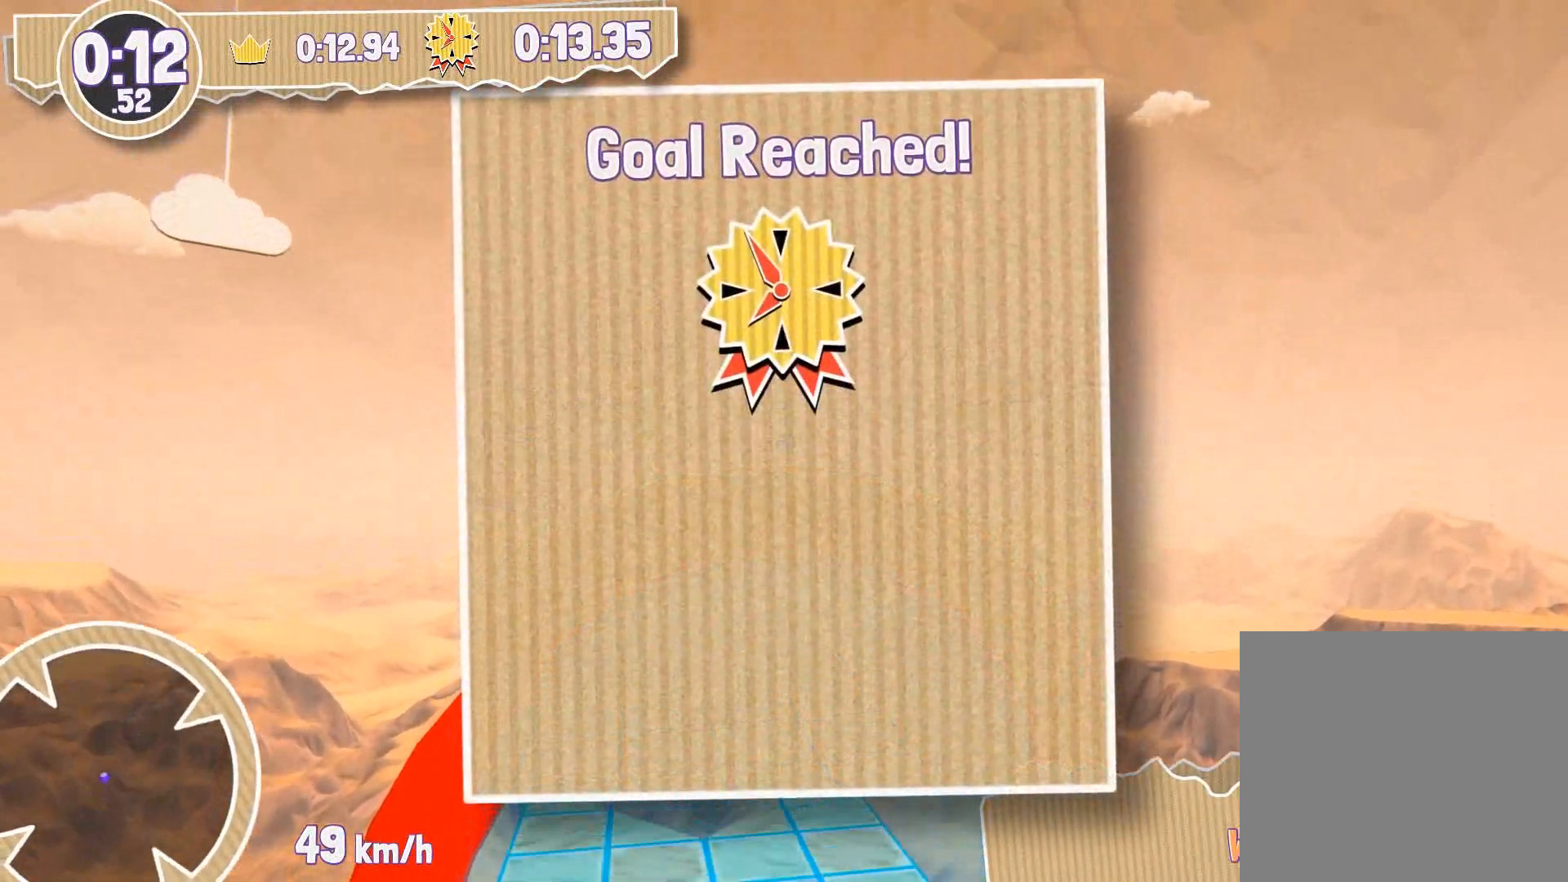
Gameplay with a controller (PlayStation layout); each line is a JSON object with the inputs held at the frame after it. "events" lists button and stick changes between this image and that frame as [ms after this image, input, new state], when the widget could be followed in between.
{"buttons": [], "left_stick": "center", "right_stick": "center", "events": [[367, "DPAD_DOWN", "down"], [467, "DPAD_DOWN", "up"]]}
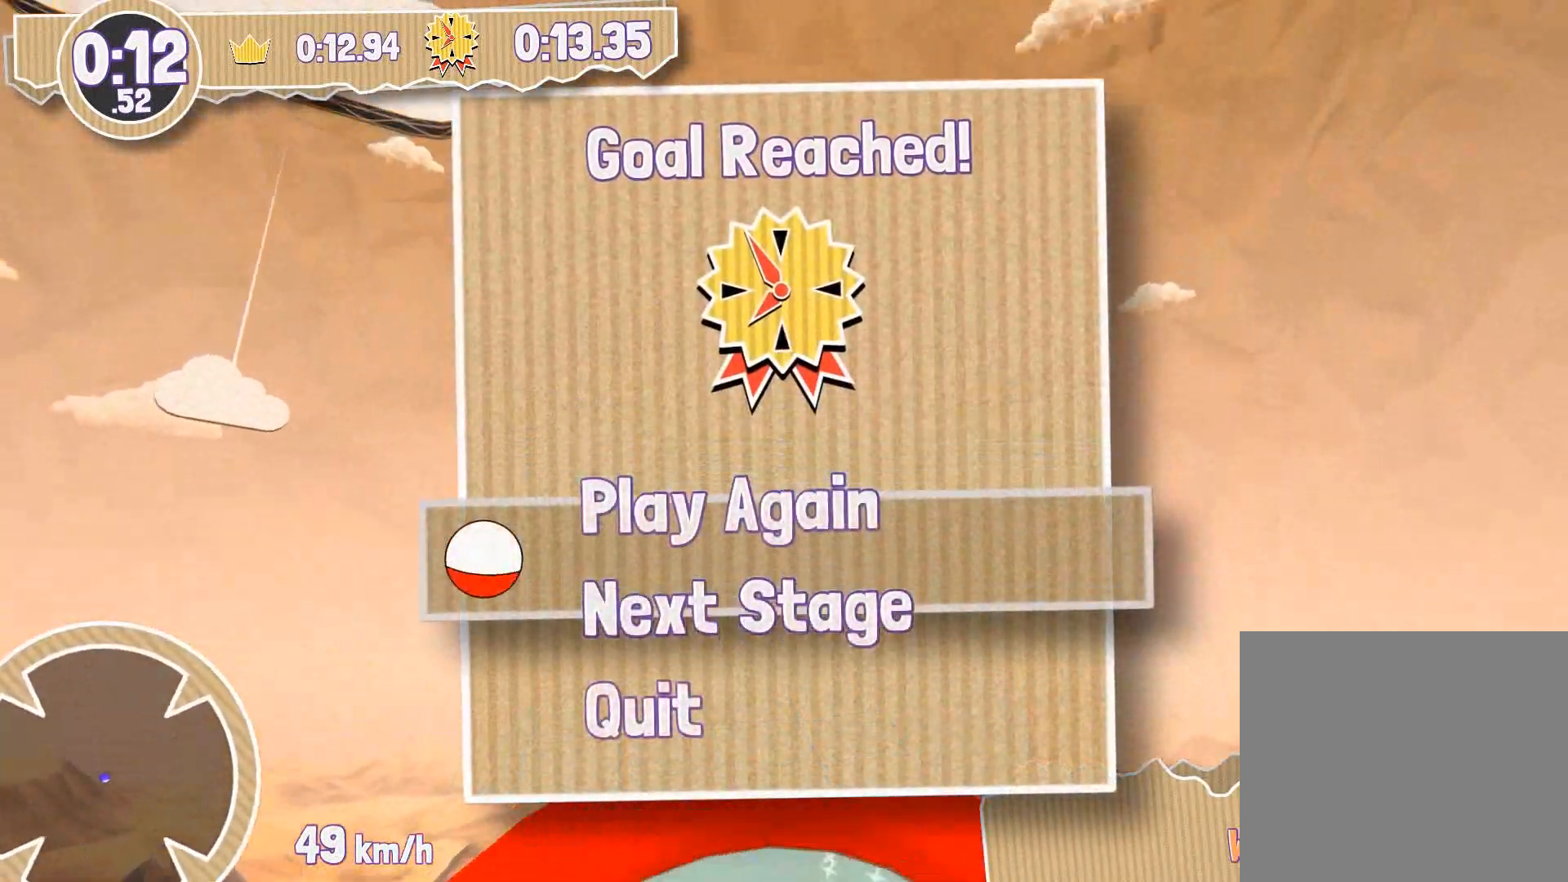
{"buttons": [], "left_stick": "center", "right_stick": "center", "events": [[133, "CROSS", "down"], [233, "CROSS", "up"]]}
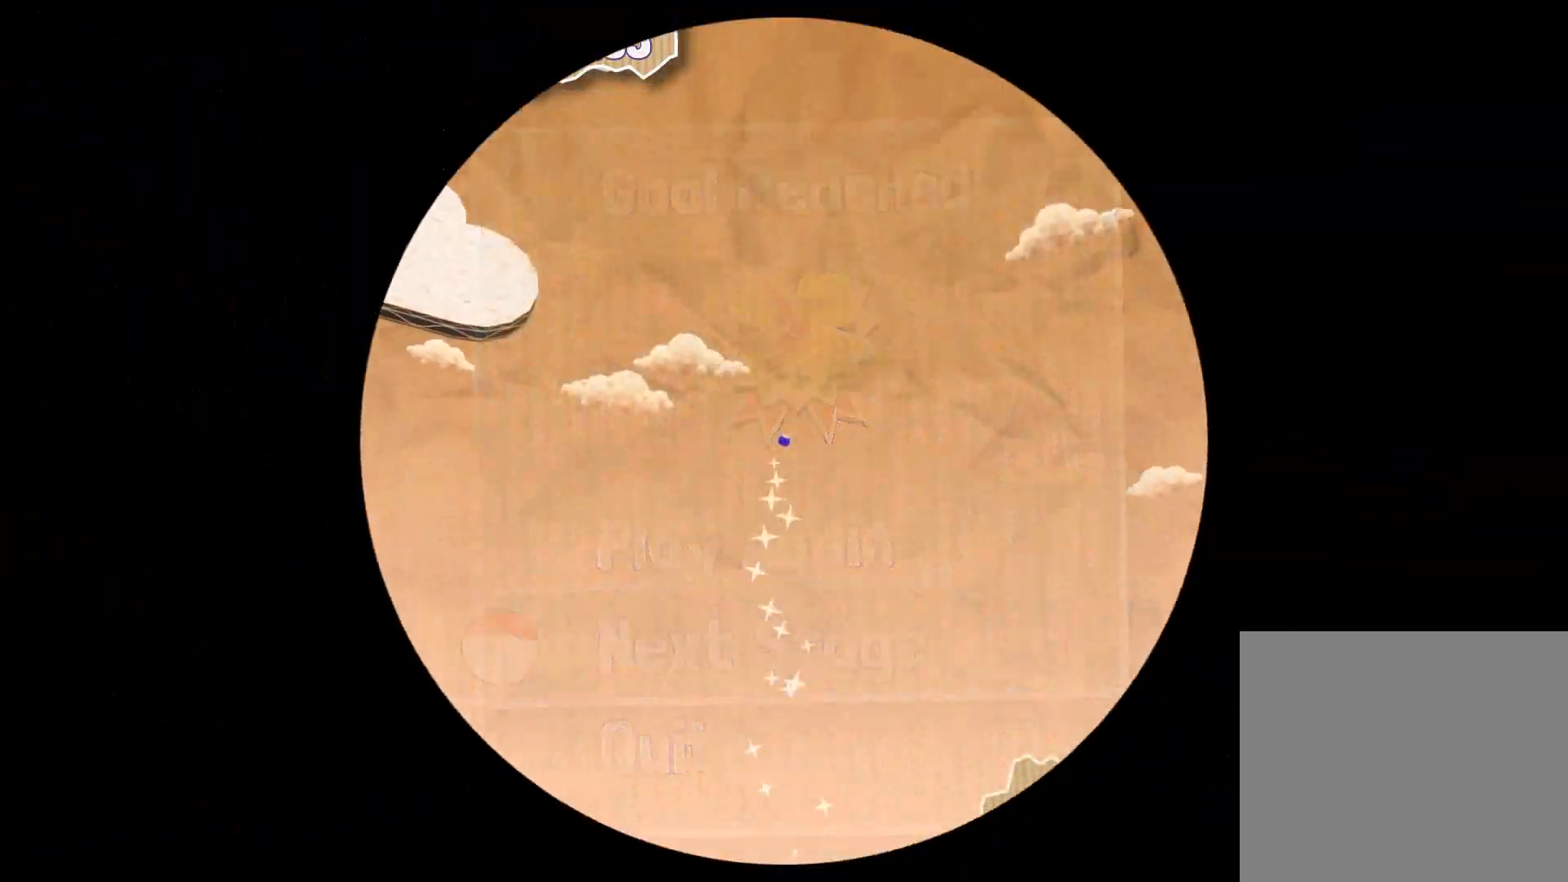
{"buttons": ["CROSS"], "left_stick": "center", "right_stick": "center", "events": [[401, "CROSS", "down"]]}
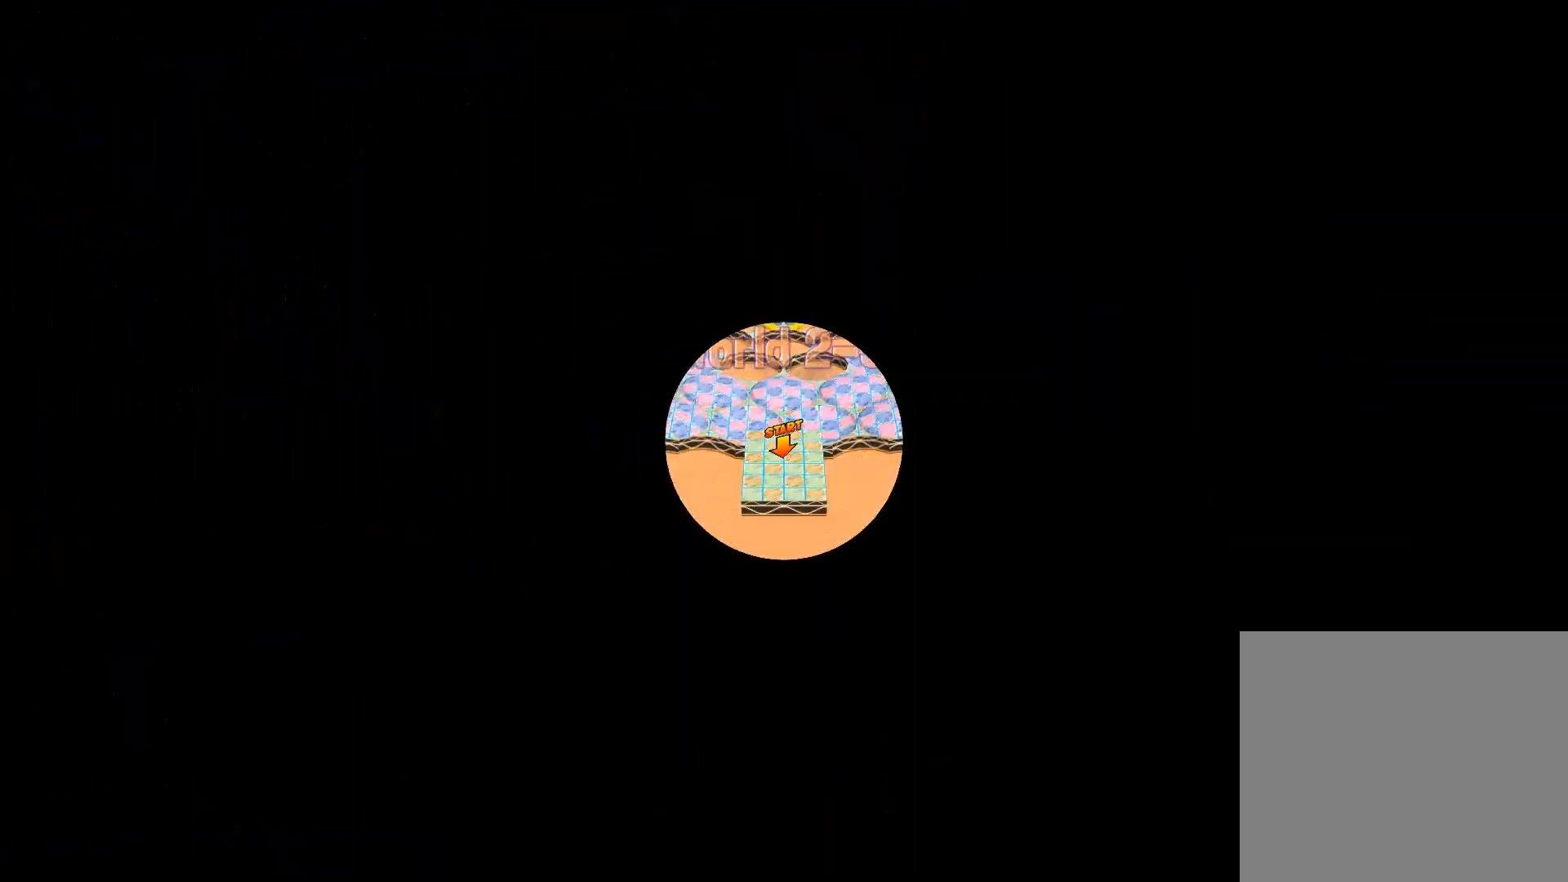
{"buttons": ["CROSS"], "left_stick": "center", "right_stick": "center", "events": []}
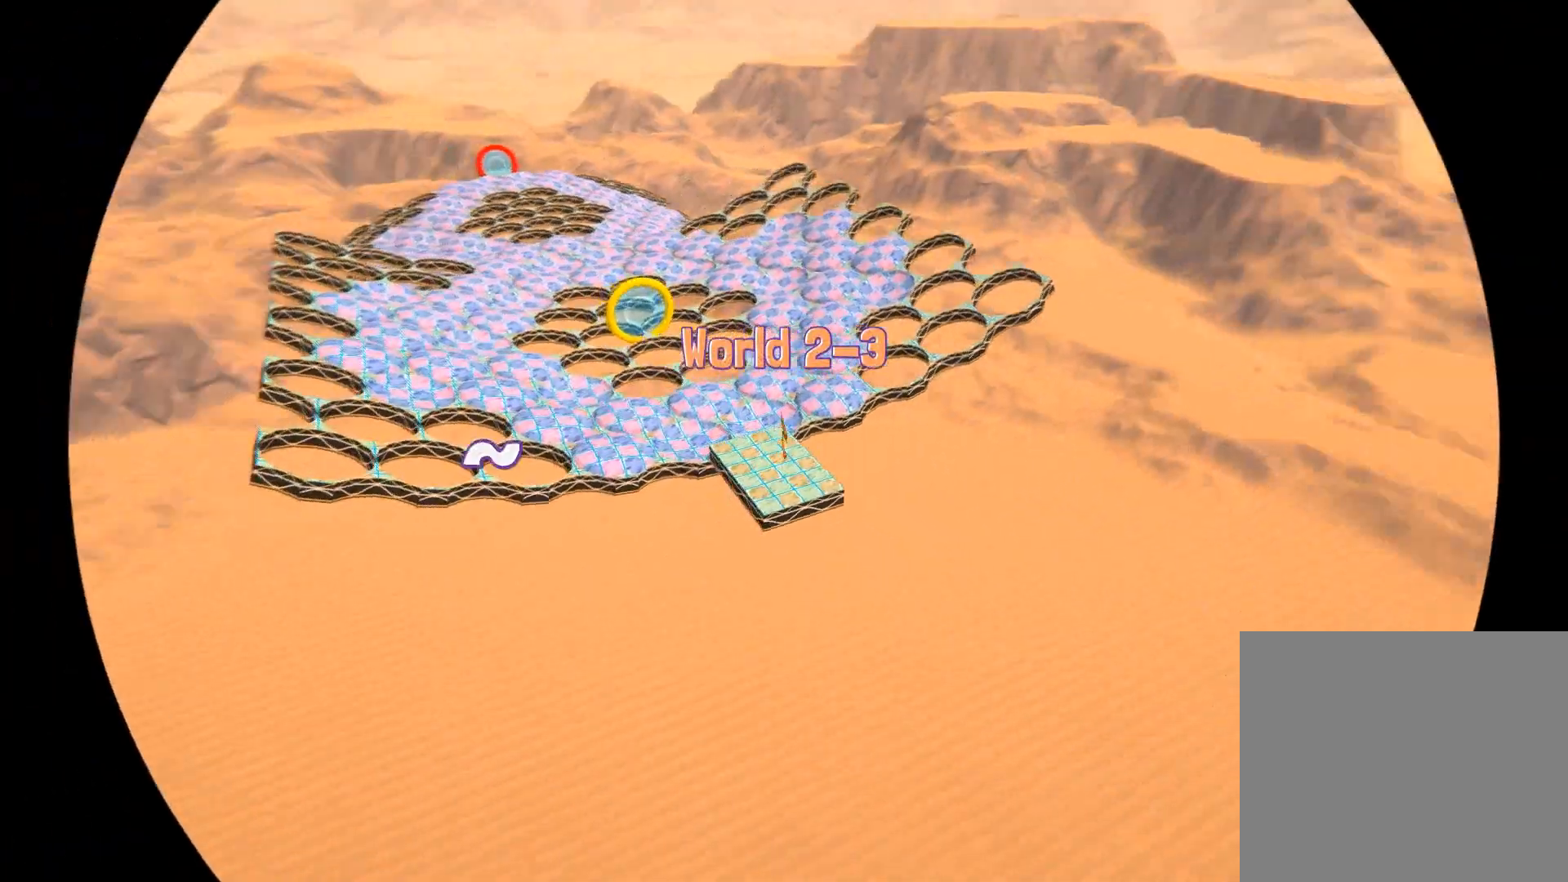
{"buttons": ["CROSS"], "left_stick": "center", "right_stick": "center", "events": []}
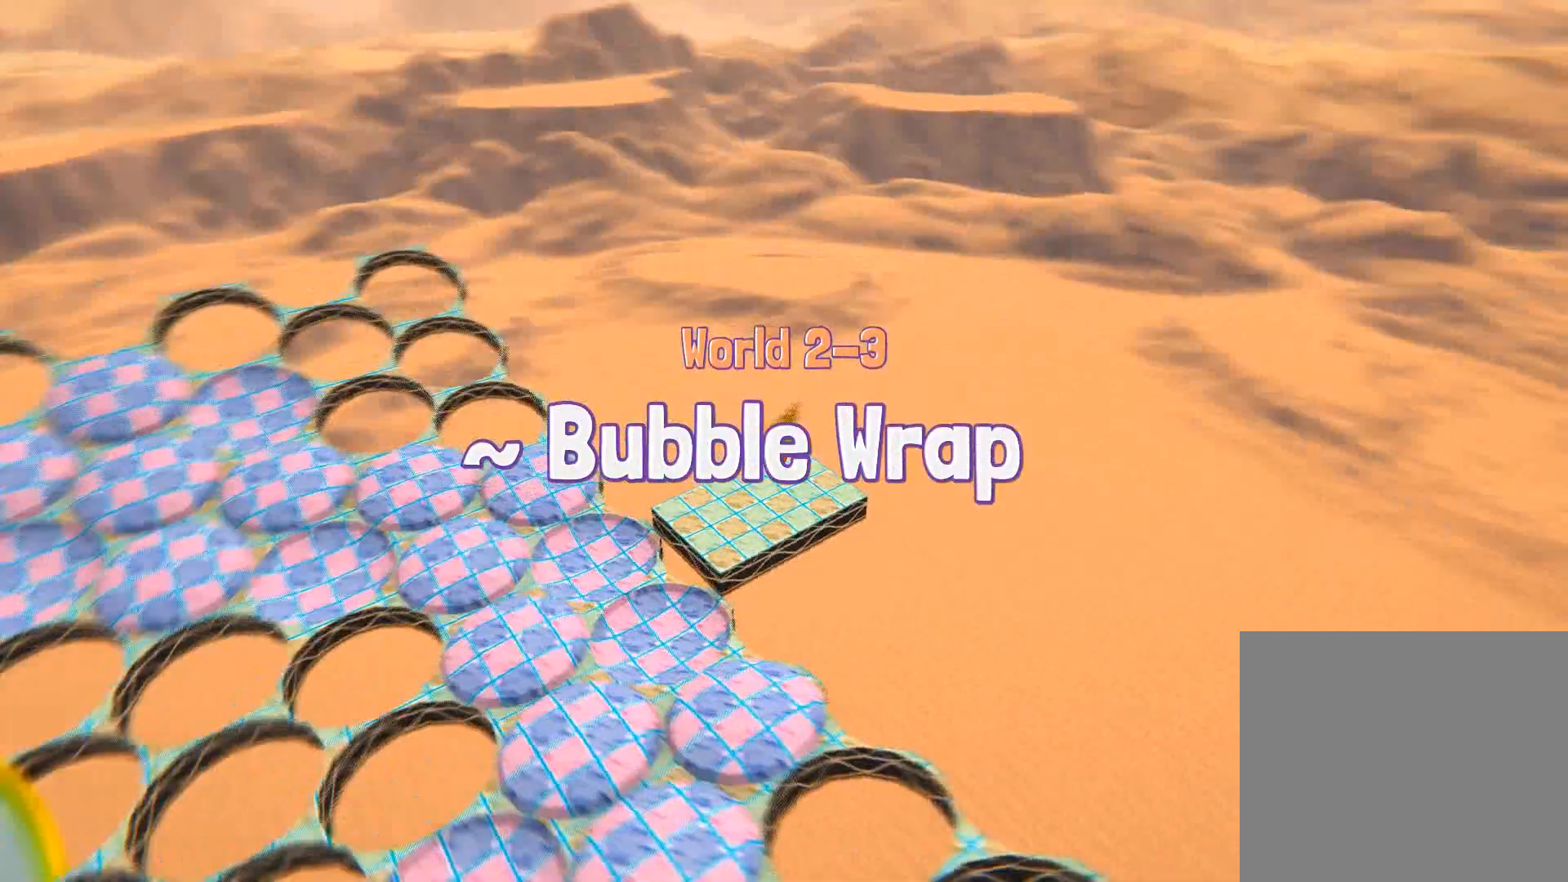
{"buttons": ["CROSS"], "left_stick": "center", "right_stick": "center", "events": []}
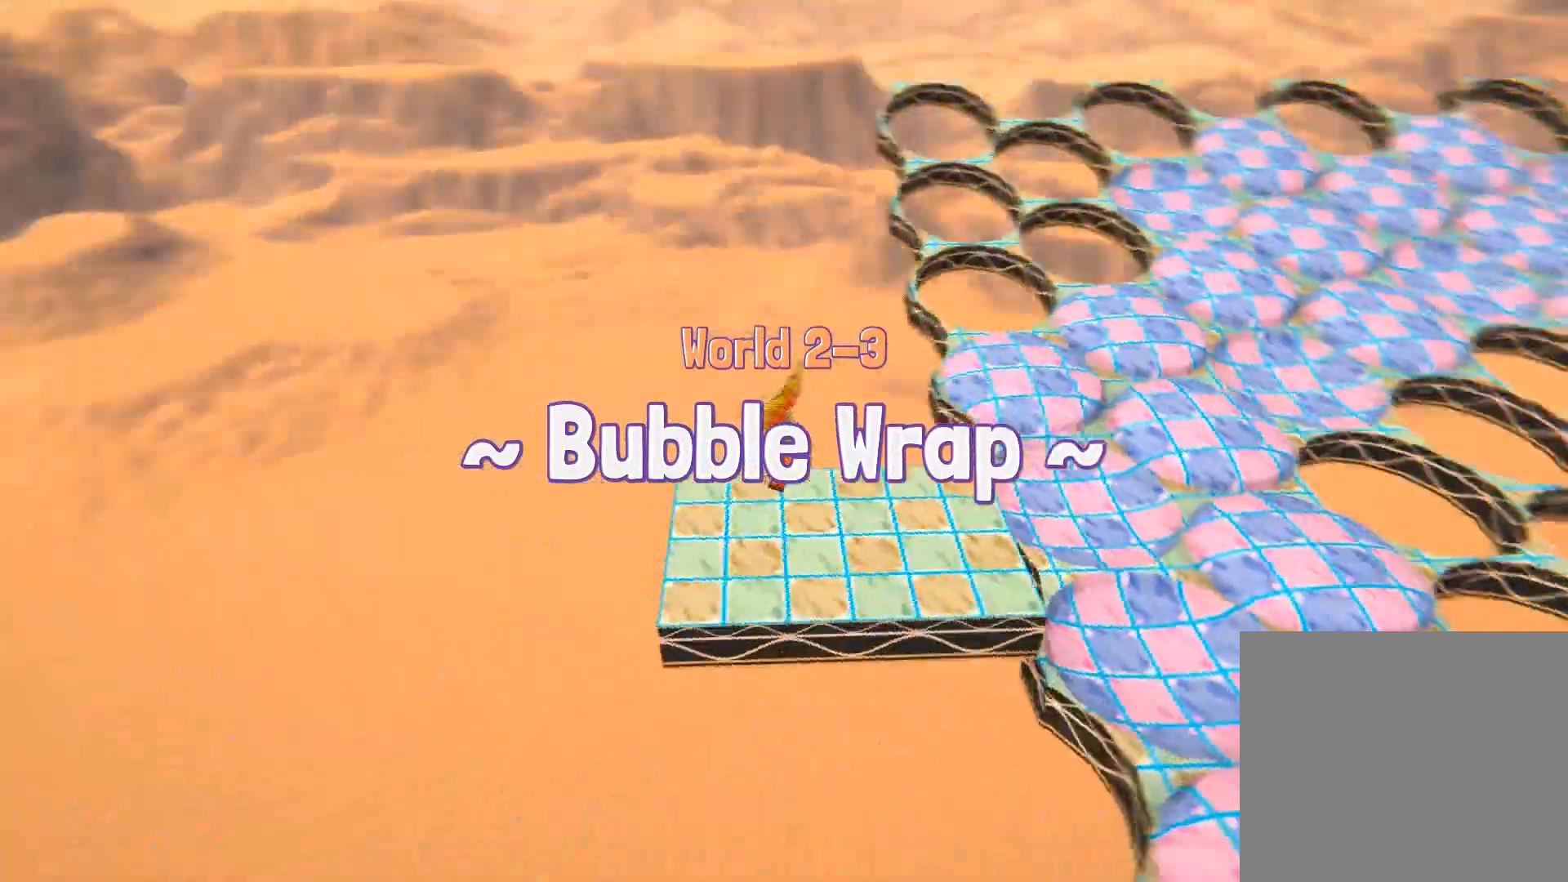
{"buttons": ["CROSS"], "left_stick": "center", "right_stick": "center", "events": []}
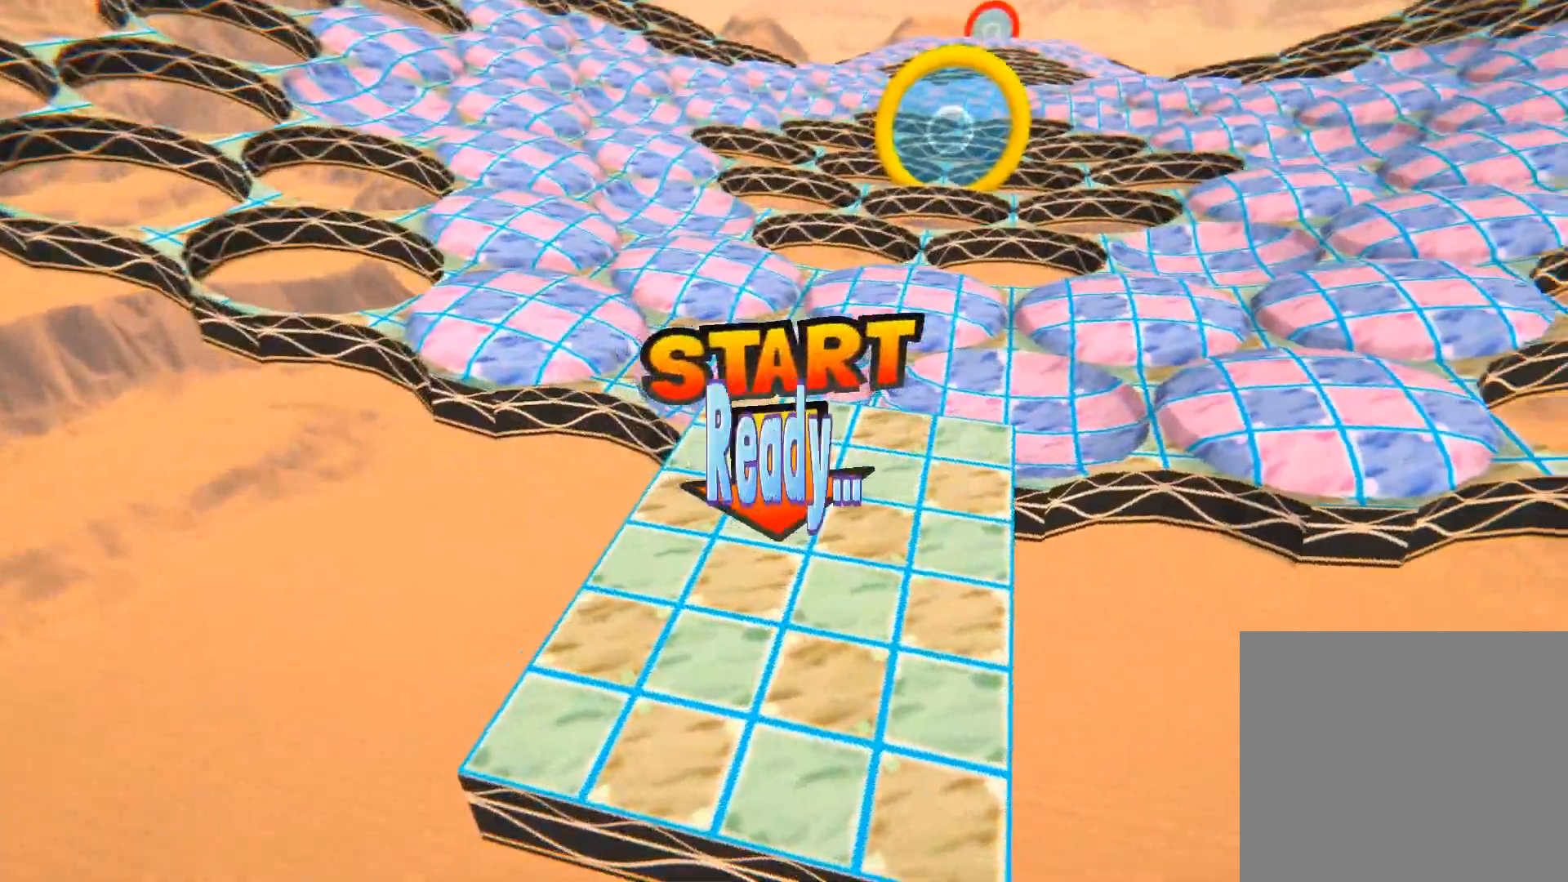
{"buttons": [], "left_stick": "up", "right_stick": "center", "events": [[66, "left_stick", "up"], [200, "CROSS", "up"]]}
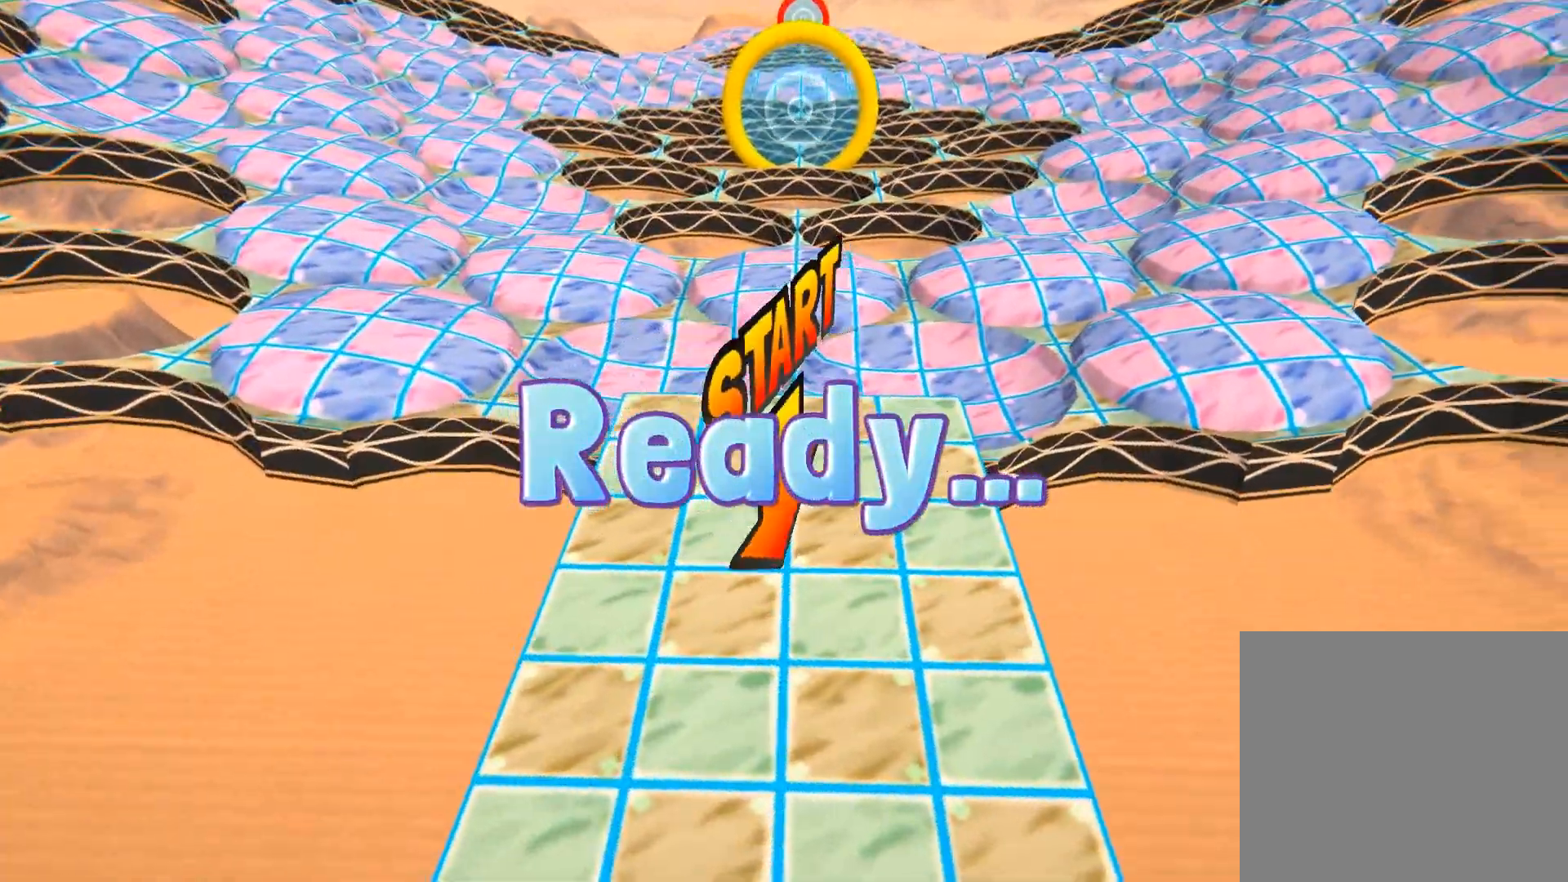
{"buttons": [], "left_stick": "up", "right_stick": "center", "events": []}
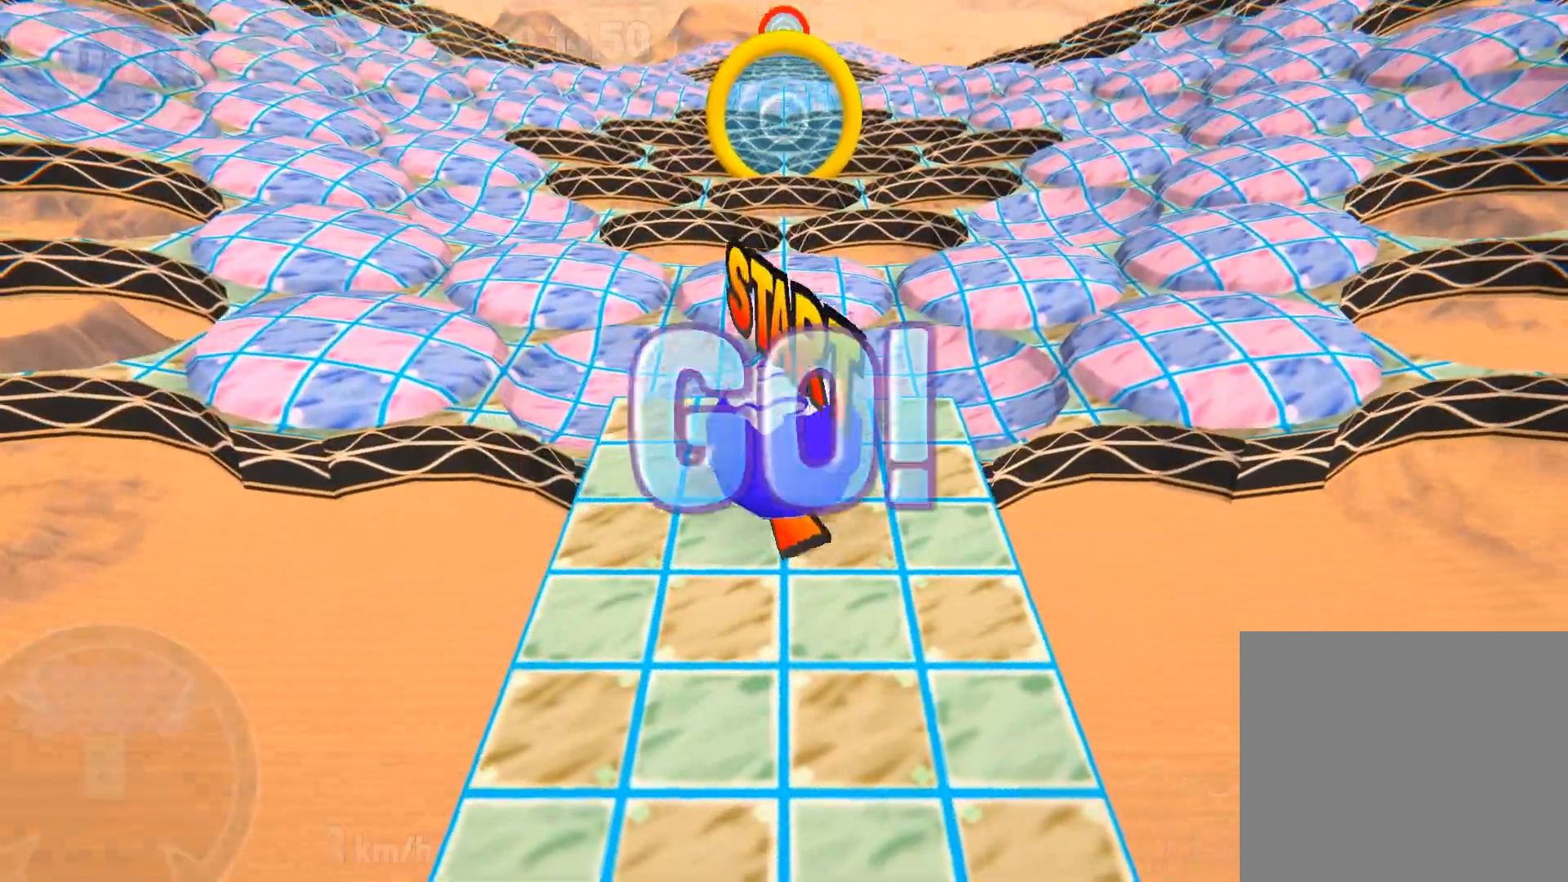
{"buttons": [], "left_stick": "up", "right_stick": "center", "events": []}
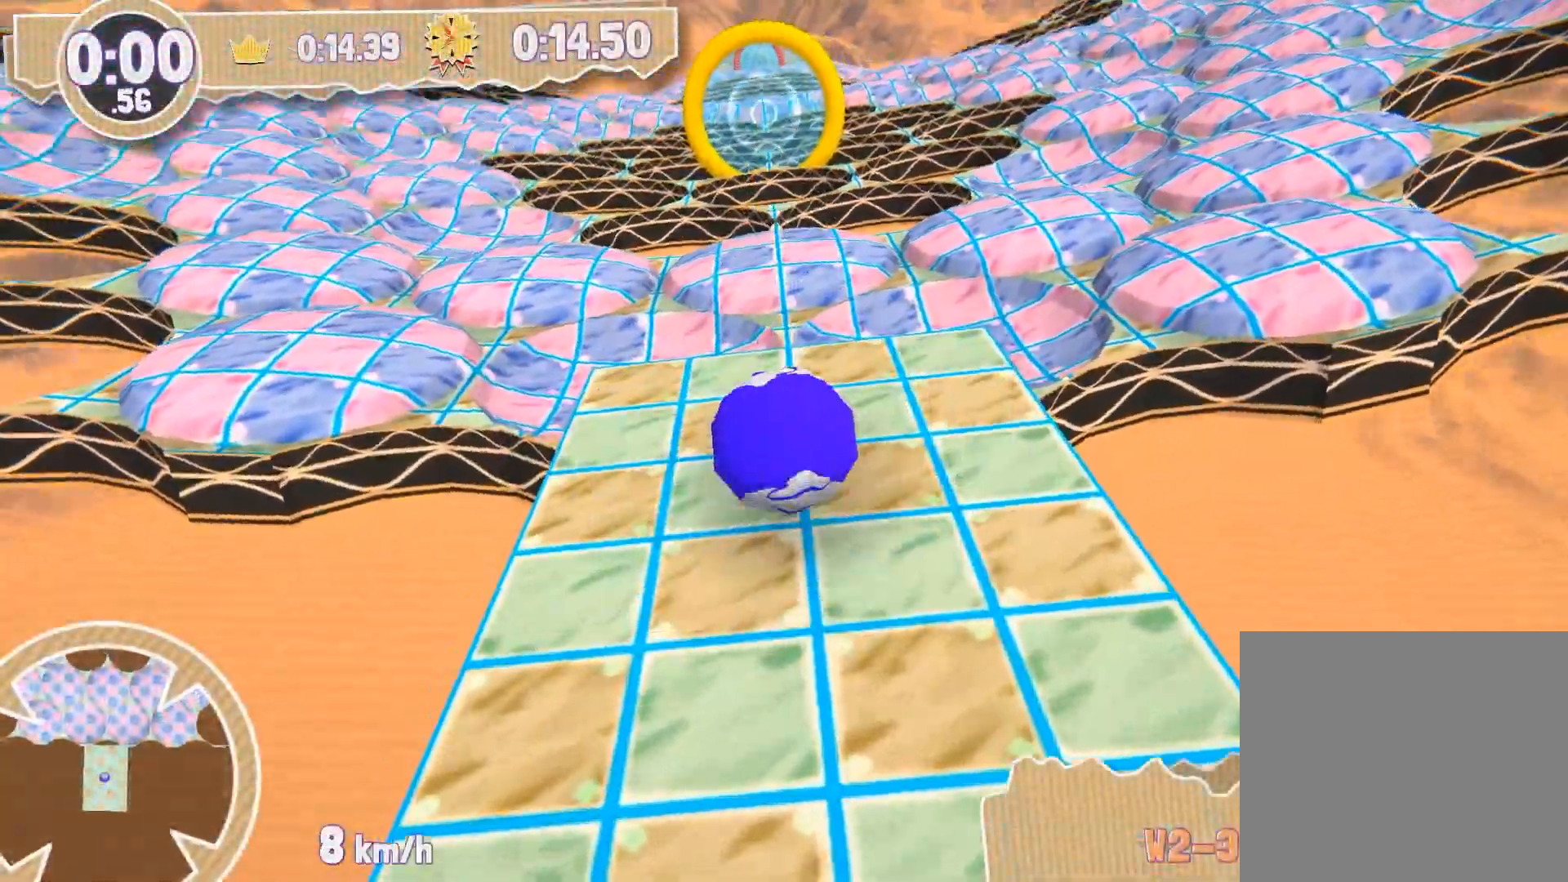
{"buttons": [], "left_stick": "up-left", "right_stick": "center", "events": [[67, "left_stick", "up-left"]]}
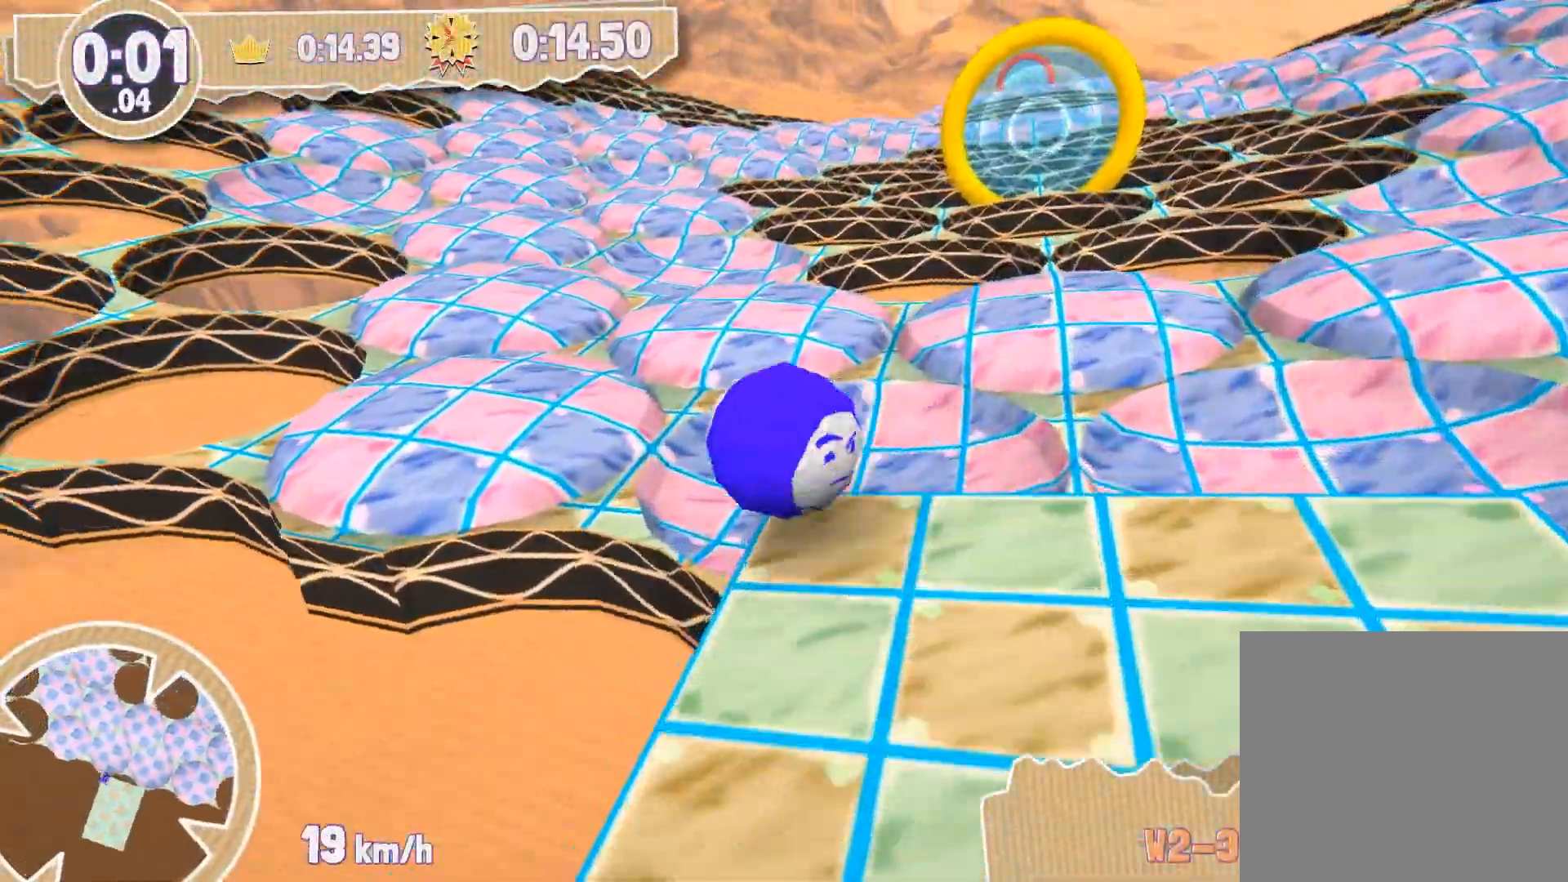
{"buttons": [], "left_stick": "up-left", "right_stick": "center", "events": []}
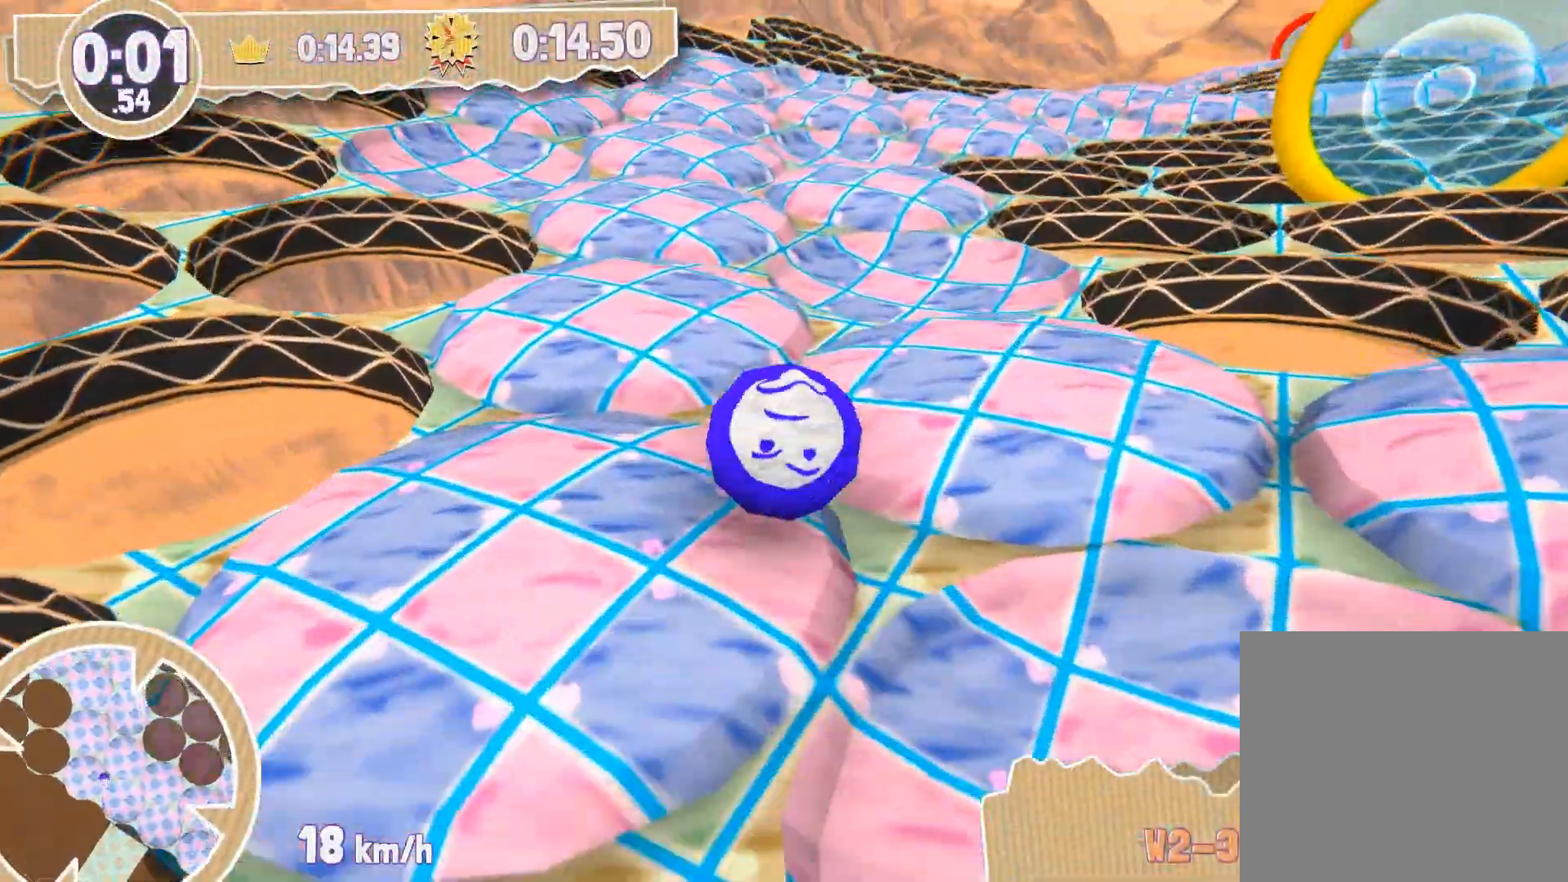
{"buttons": [], "left_stick": "up", "right_stick": "center", "events": [[267, "left_stick", "right"], [367, "left_stick", "up-right"], [467, "left_stick", "up"]]}
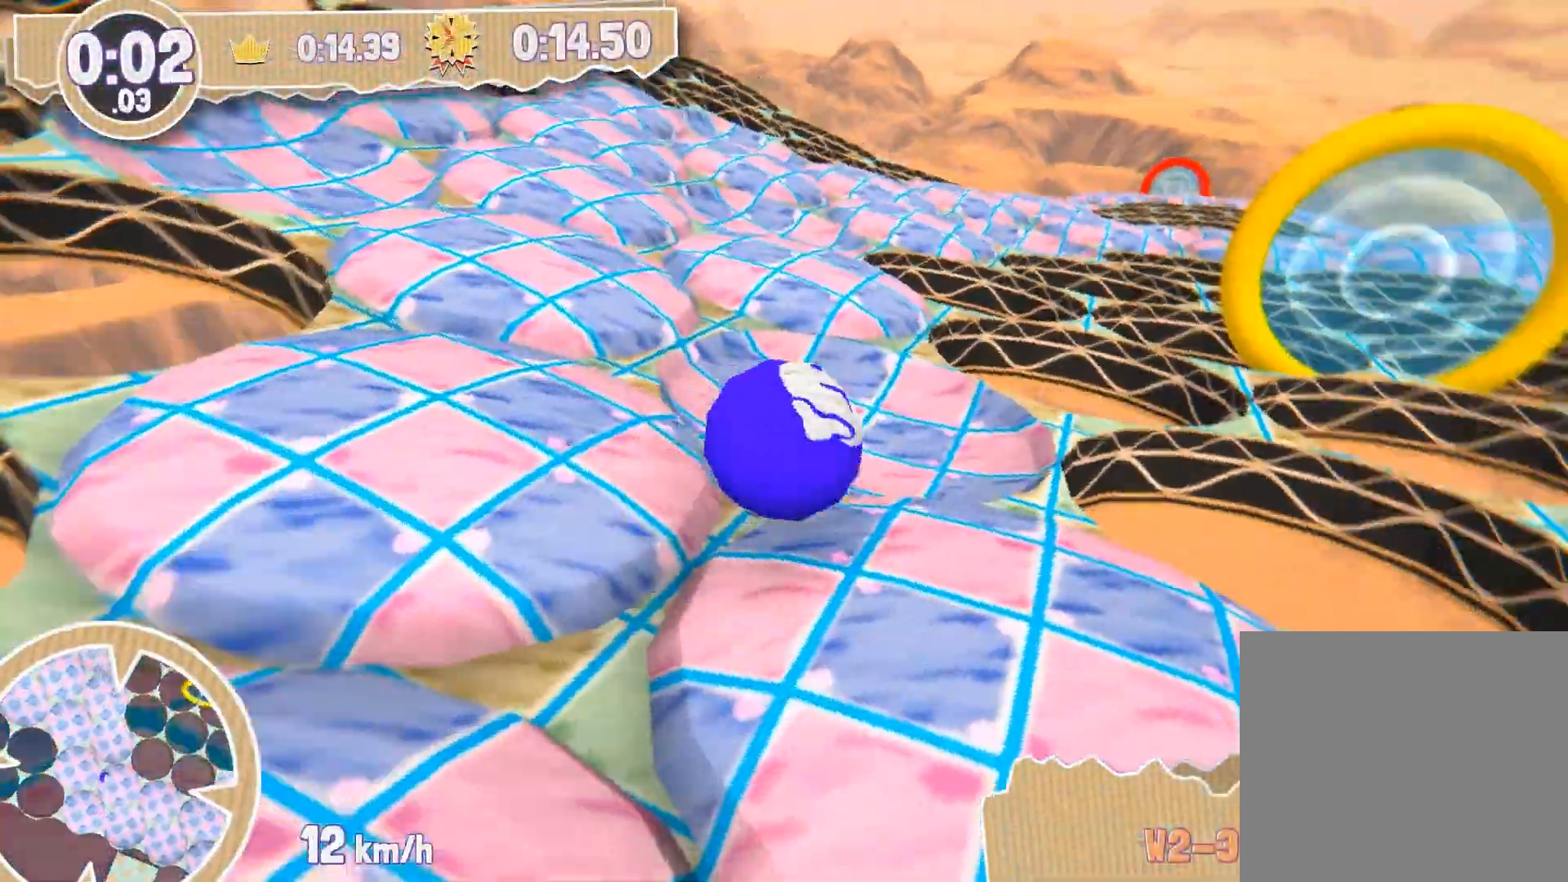
{"buttons": [], "left_stick": "up-left", "right_stick": "center", "events": [[134, "left_stick", "up-left"]]}
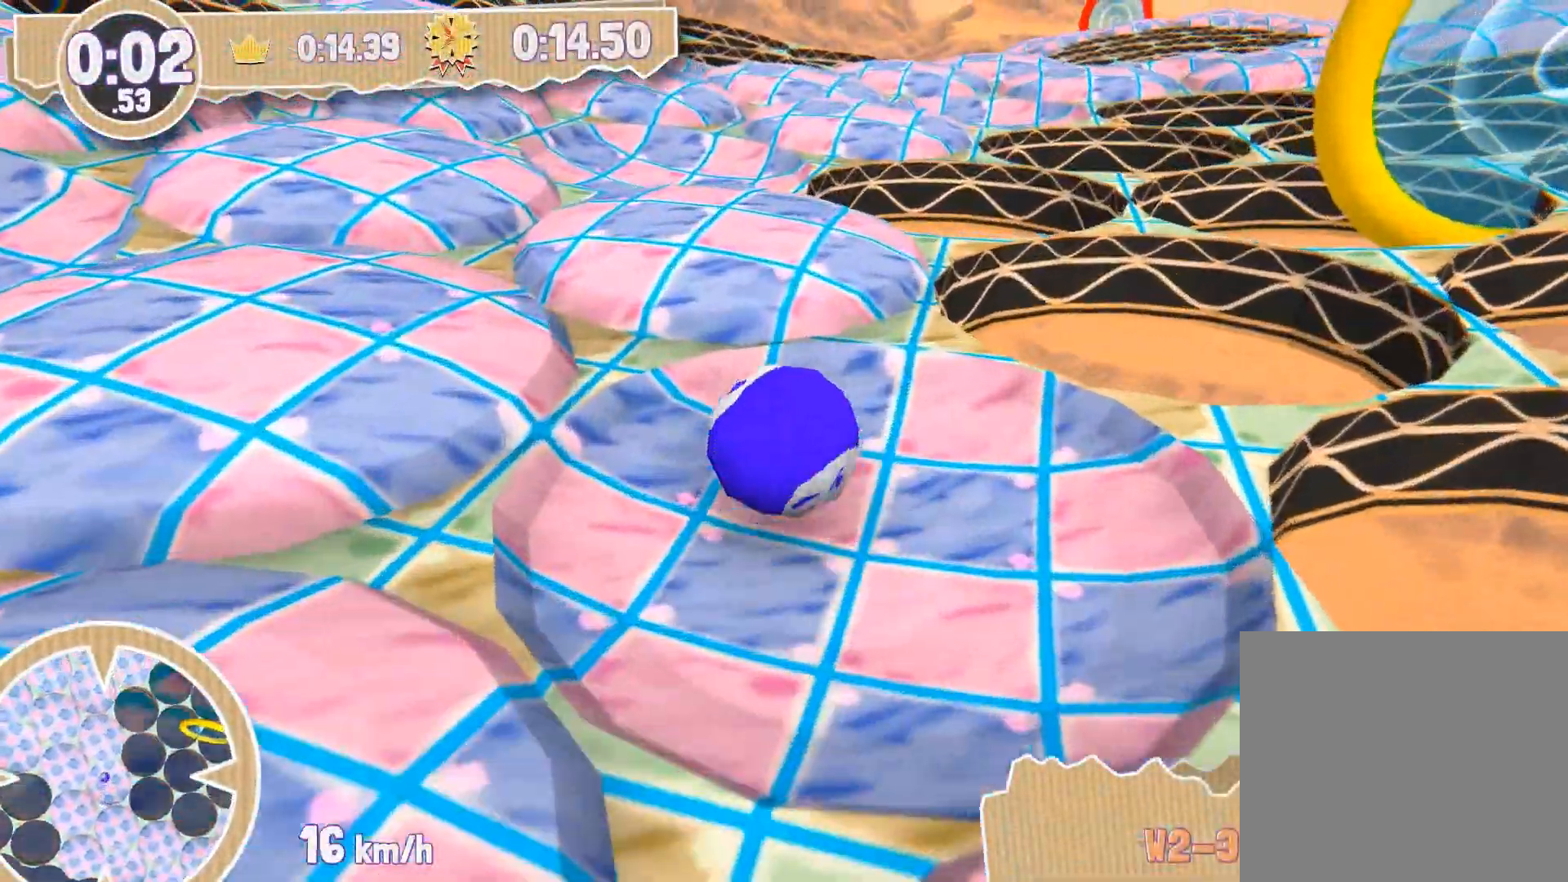
{"buttons": [], "left_stick": "up", "right_stick": "center", "events": [[367, "left_stick", "up"]]}
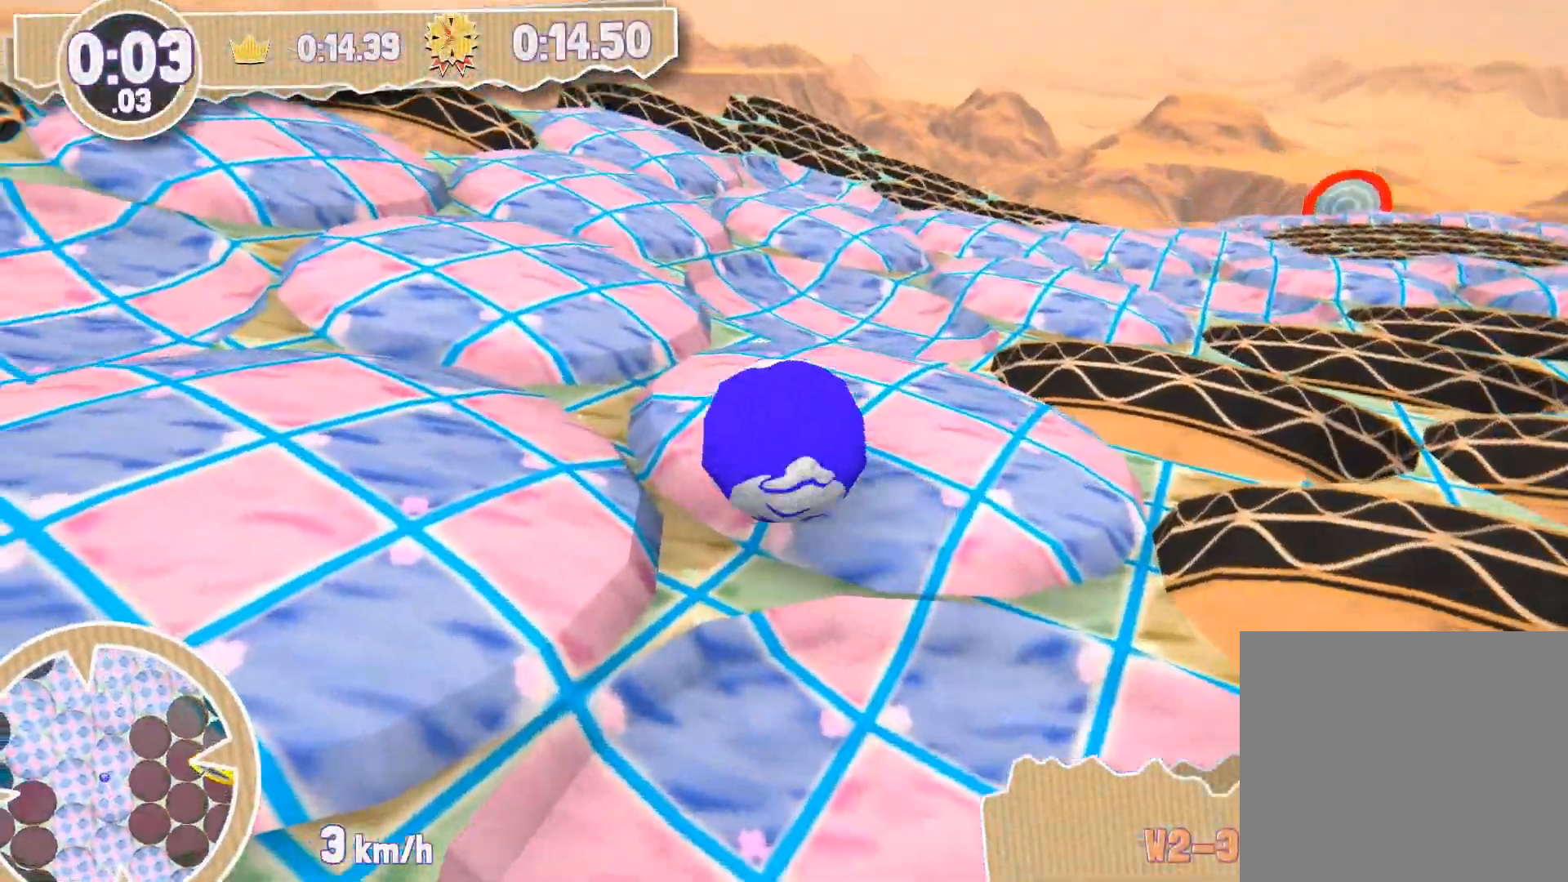
{"buttons": [], "left_stick": "up-right", "right_stick": "center", "events": [[134, "left_stick", "up-right"]]}
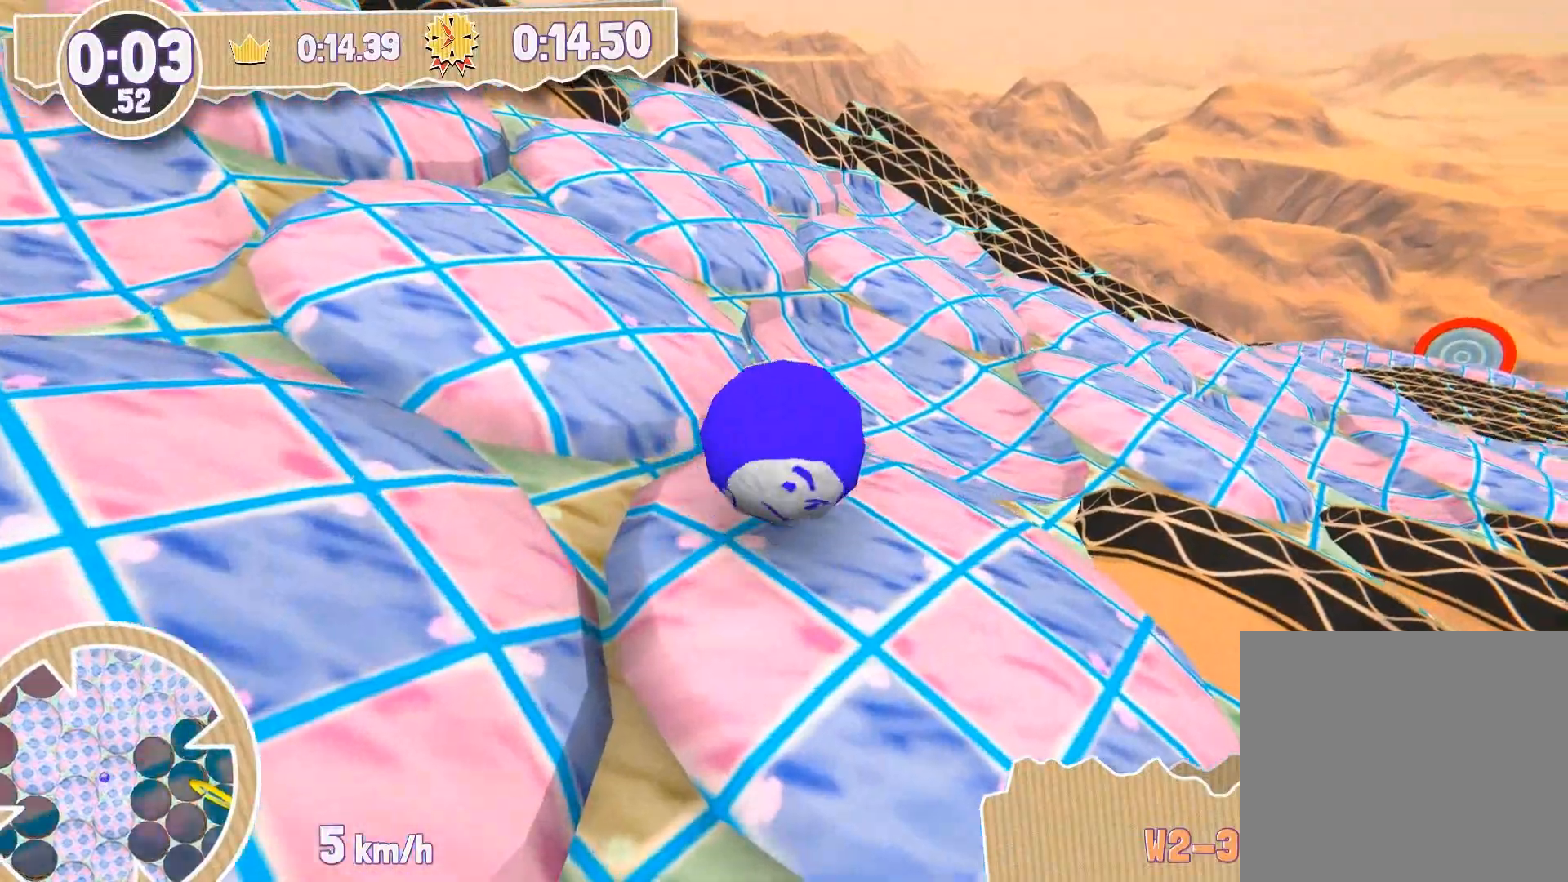
{"buttons": [], "left_stick": "up", "right_stick": "center", "events": [[167, "left_stick", "up"]]}
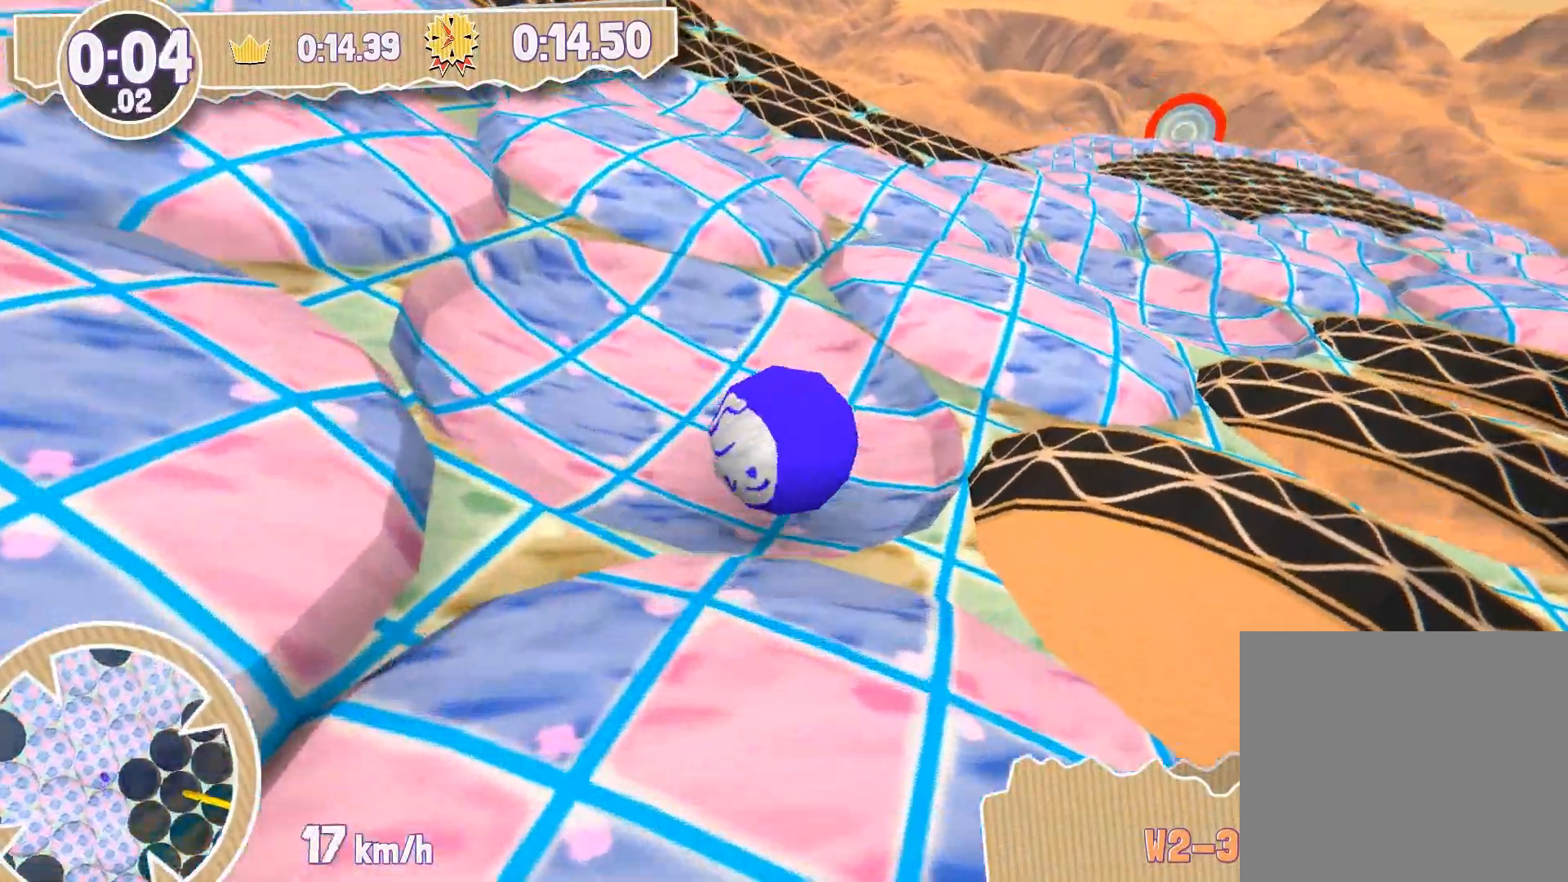
{"buttons": [], "left_stick": "up-right", "right_stick": "center", "events": [[34, "left_stick", "up-right"]]}
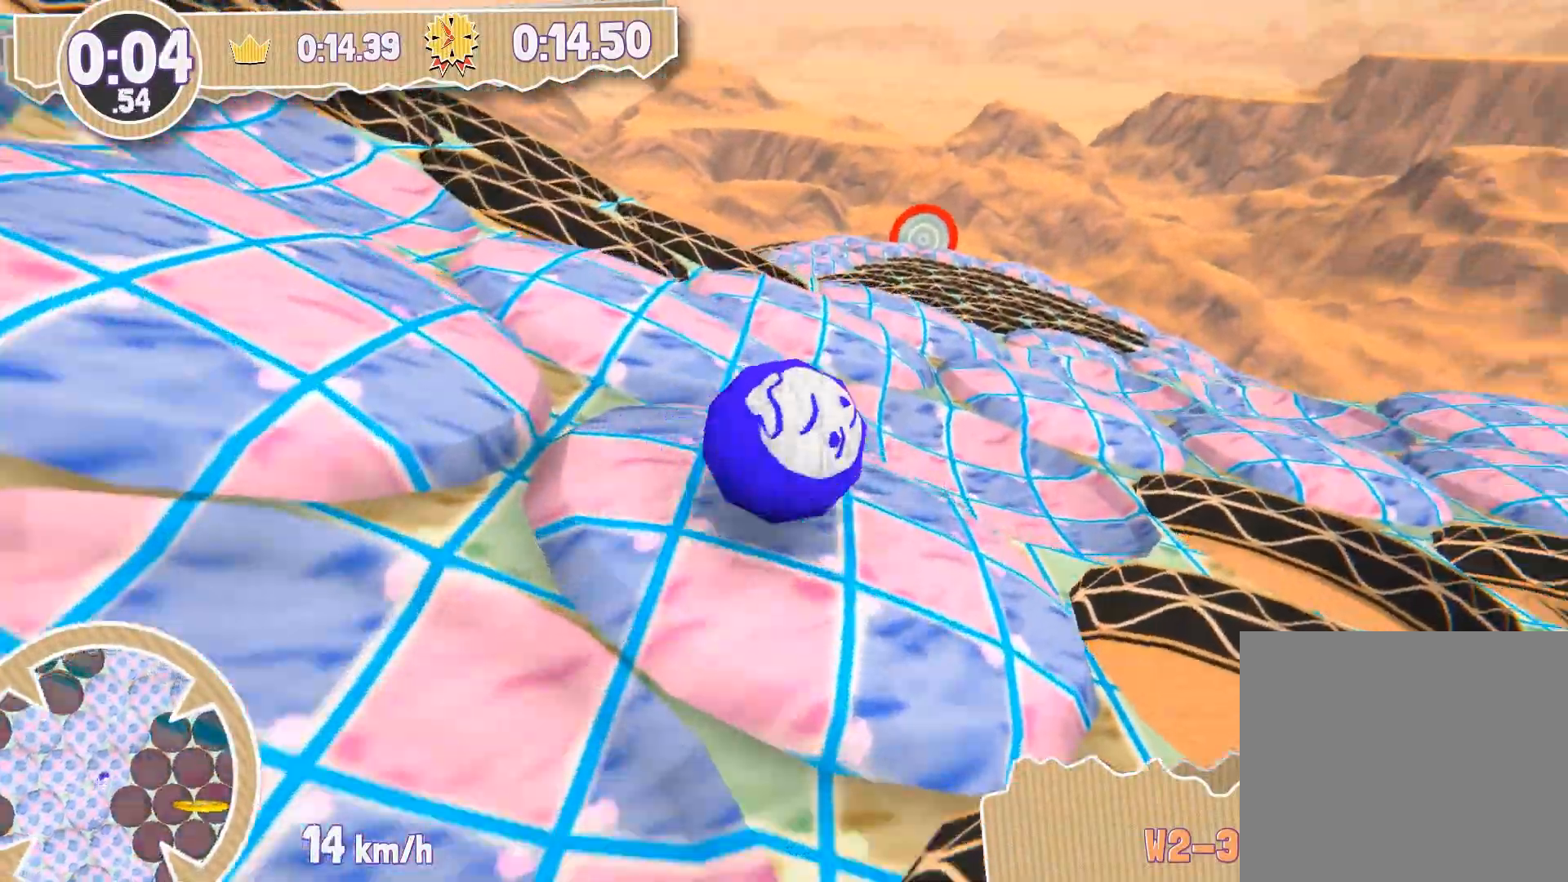
{"buttons": [], "left_stick": "up", "right_stick": "center", "events": [[133, "left_stick", "up"]]}
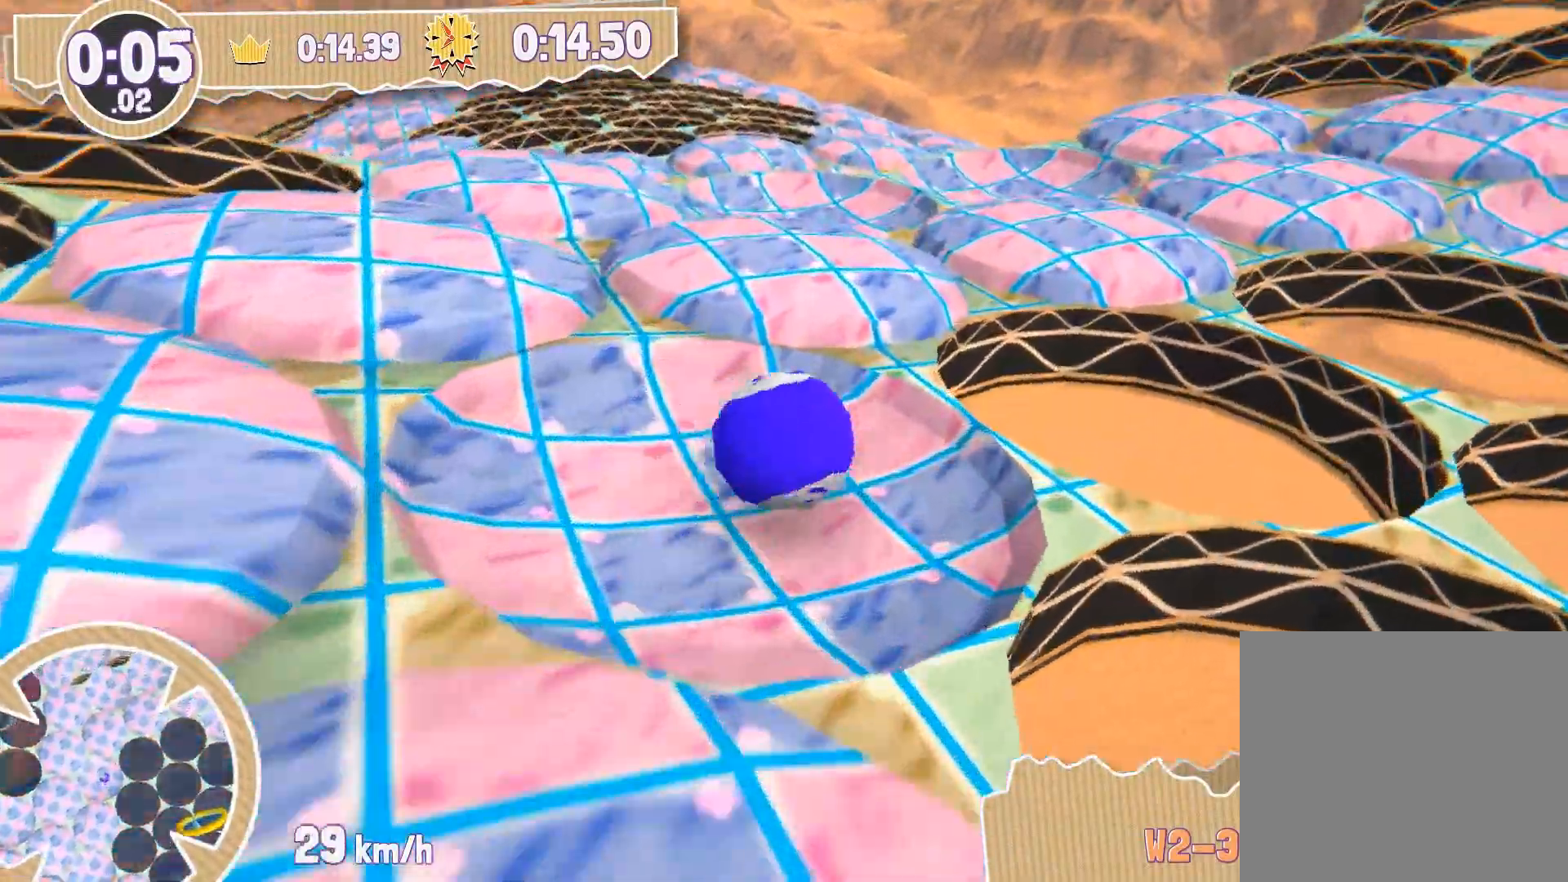
{"buttons": [], "left_stick": "up", "right_stick": "center", "events": []}
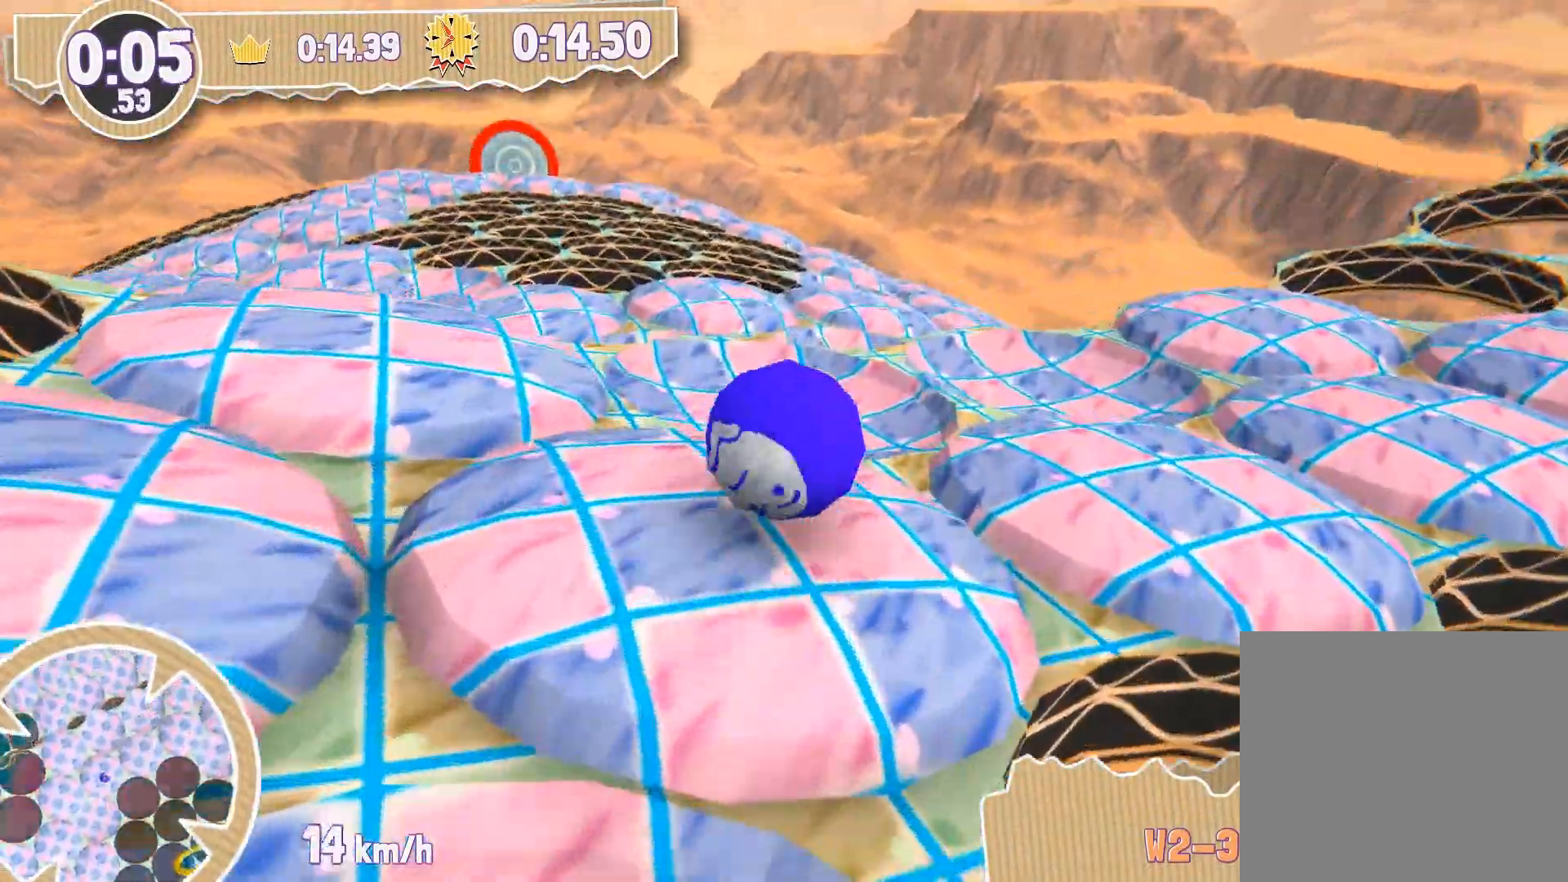
{"buttons": [], "left_stick": "up", "right_stick": "center", "events": []}
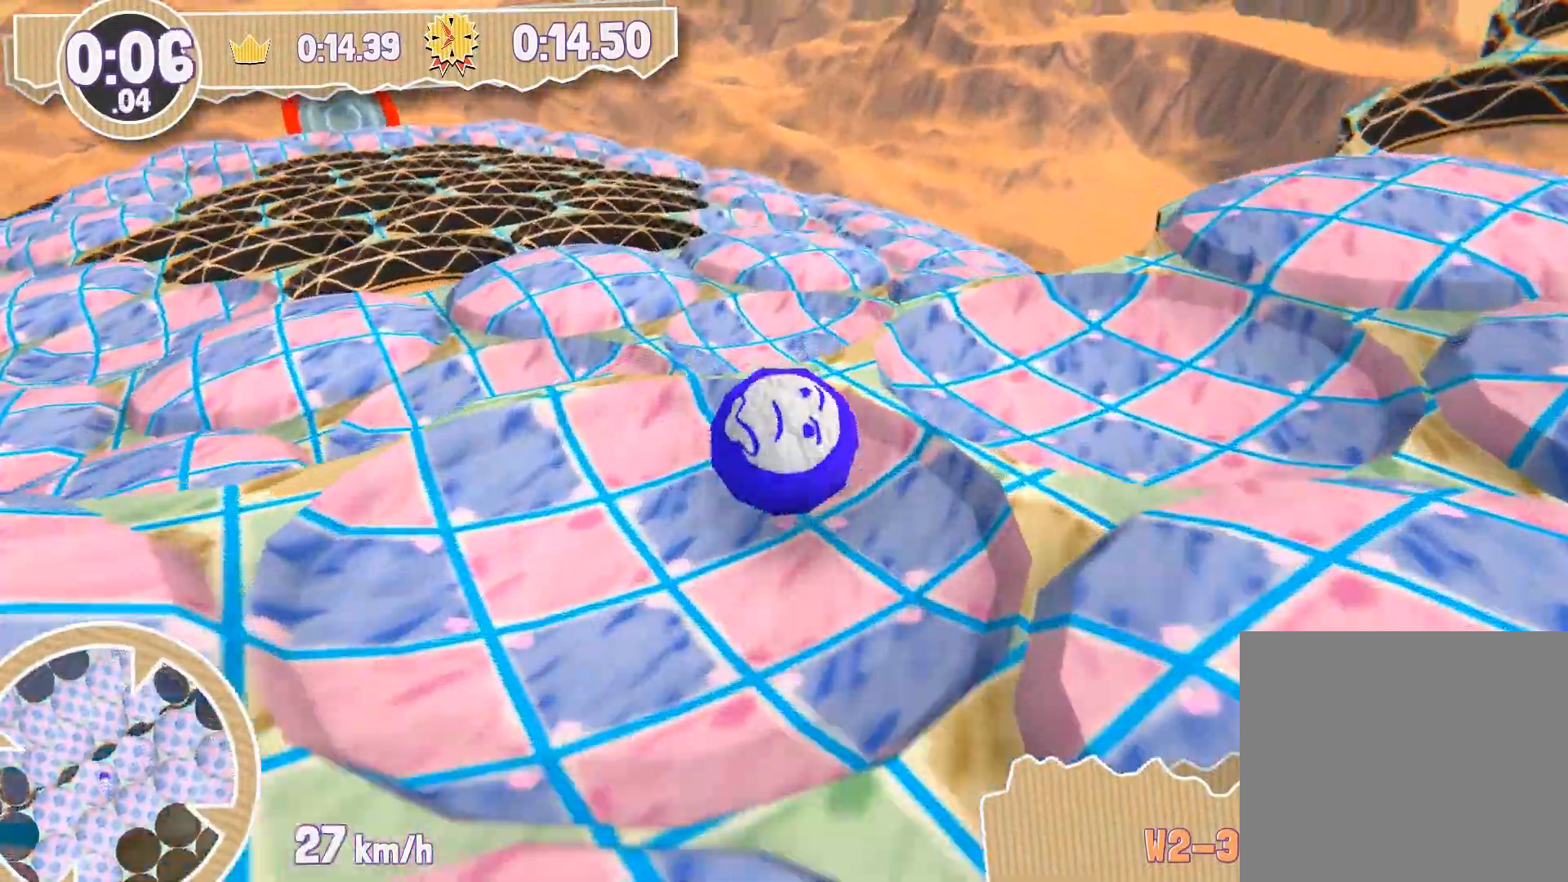
{"buttons": [], "left_stick": "up", "right_stick": "center", "events": []}
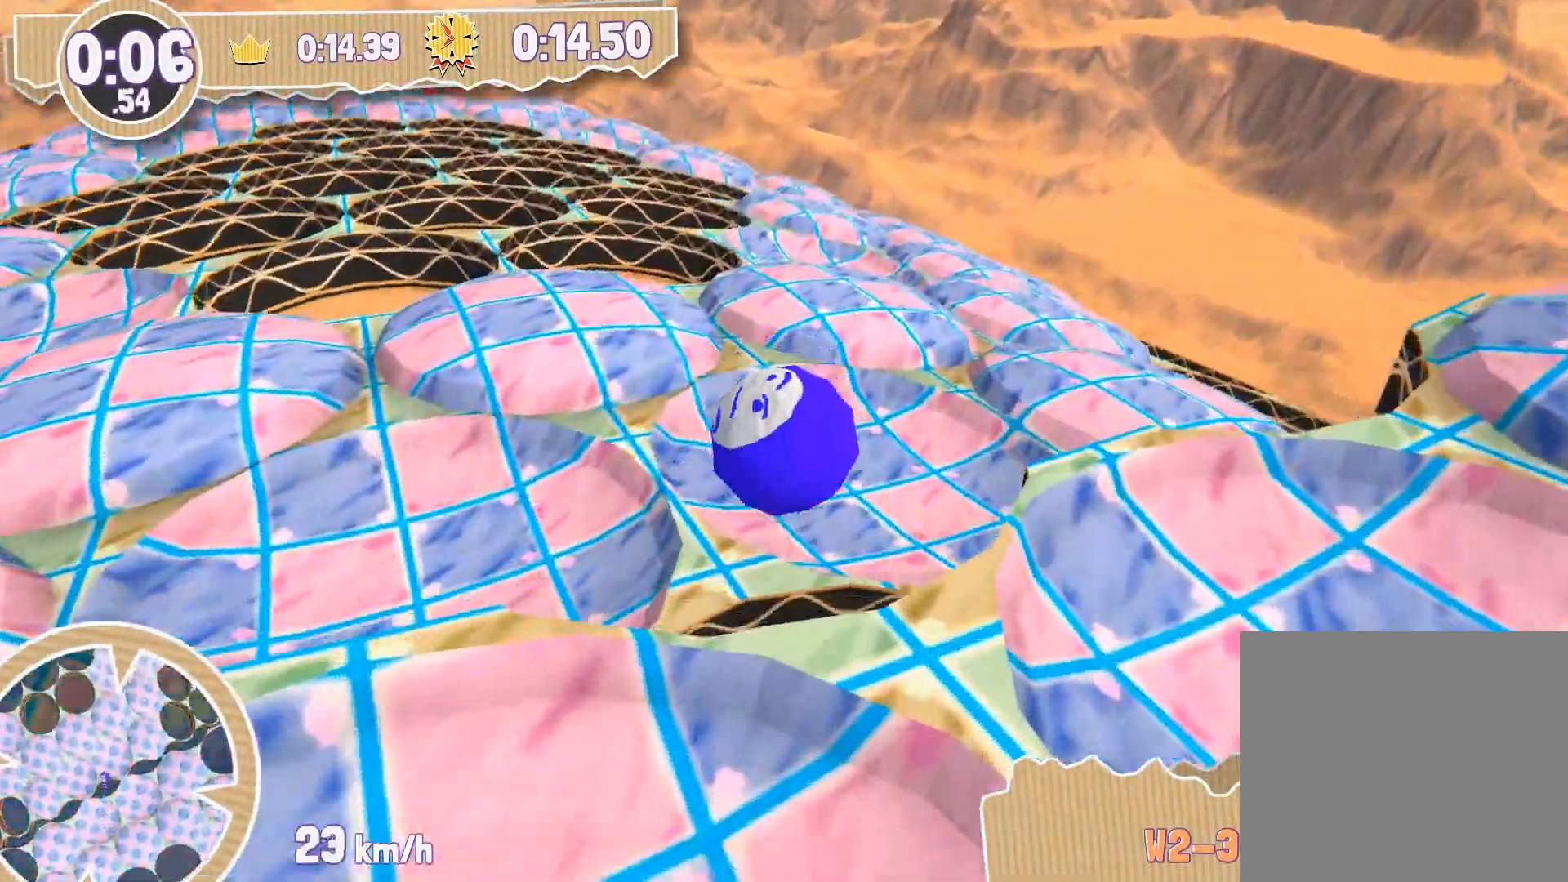
{"buttons": [], "left_stick": "up", "right_stick": "center", "events": []}
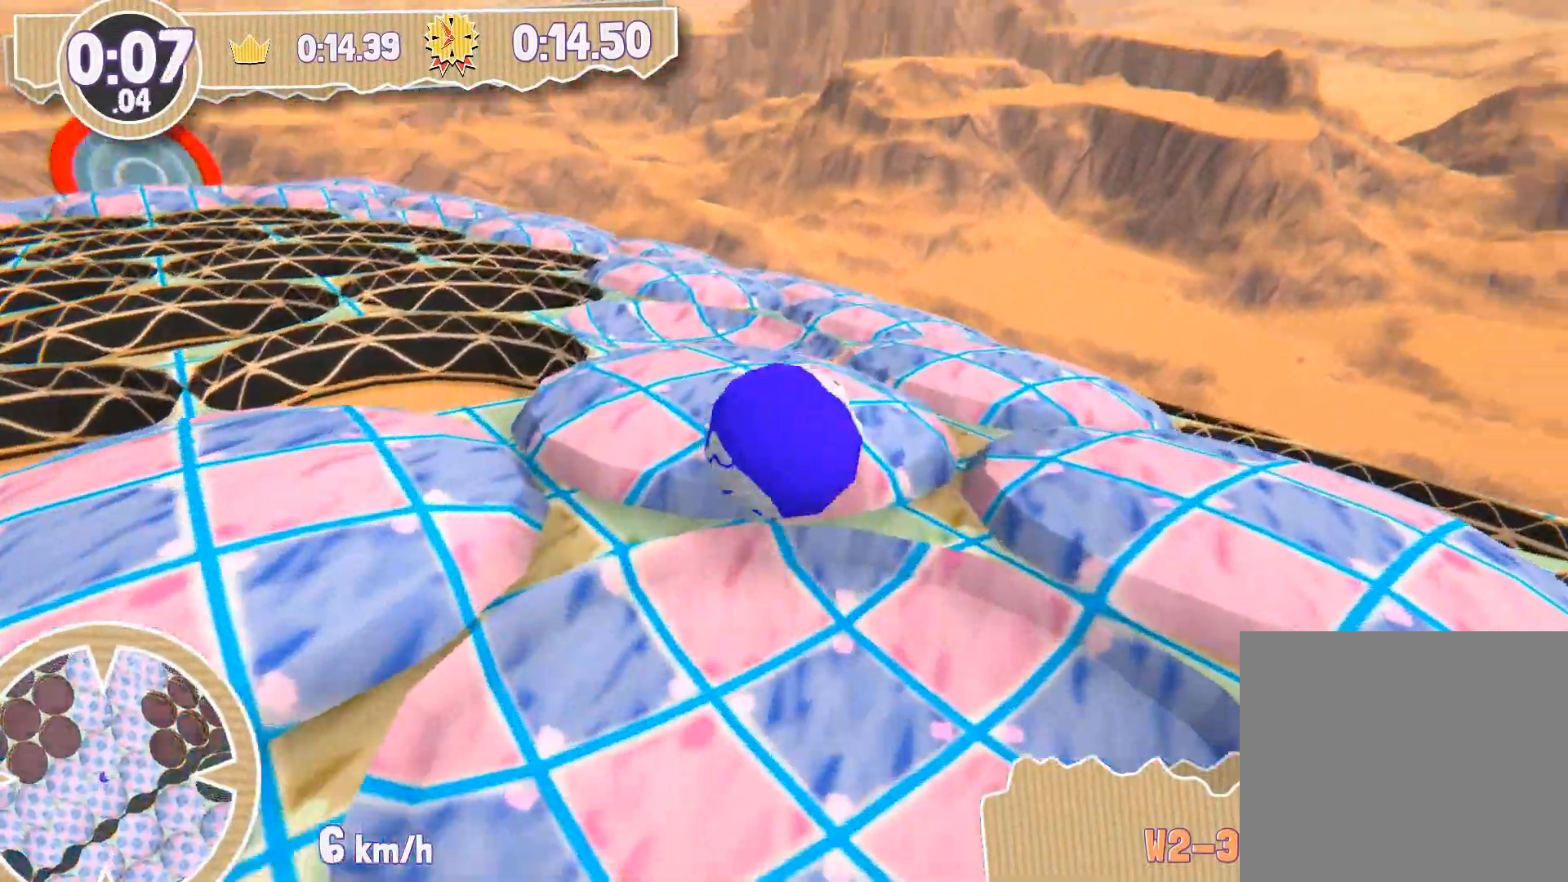
{"buttons": [], "left_stick": "up", "right_stick": "center", "events": []}
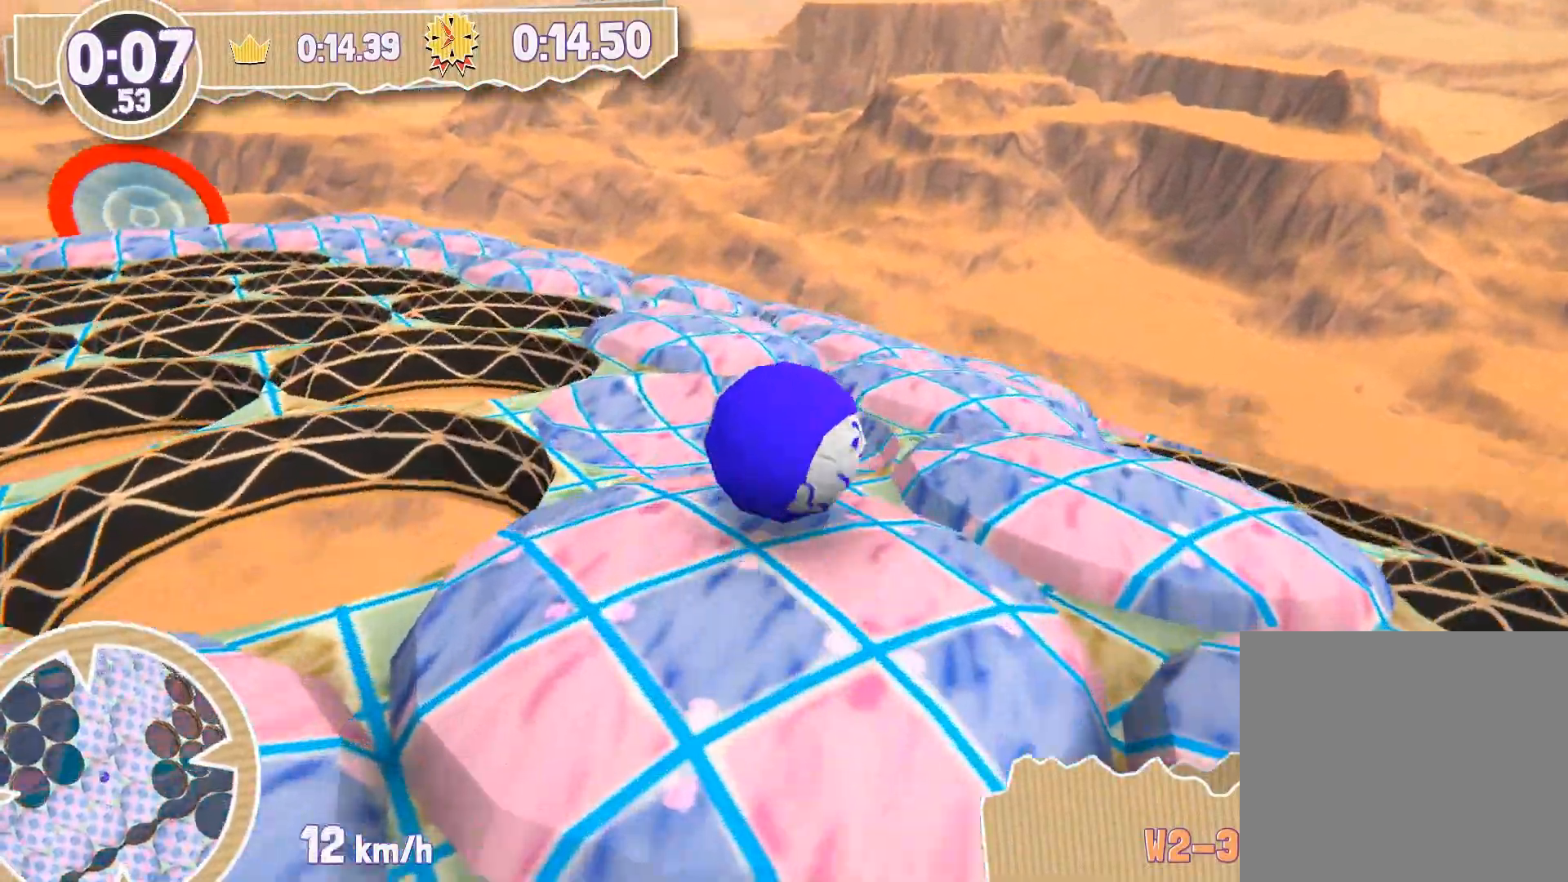
{"buttons": [], "left_stick": "up-left", "right_stick": "center", "events": [[467, "left_stick", "up-left"]]}
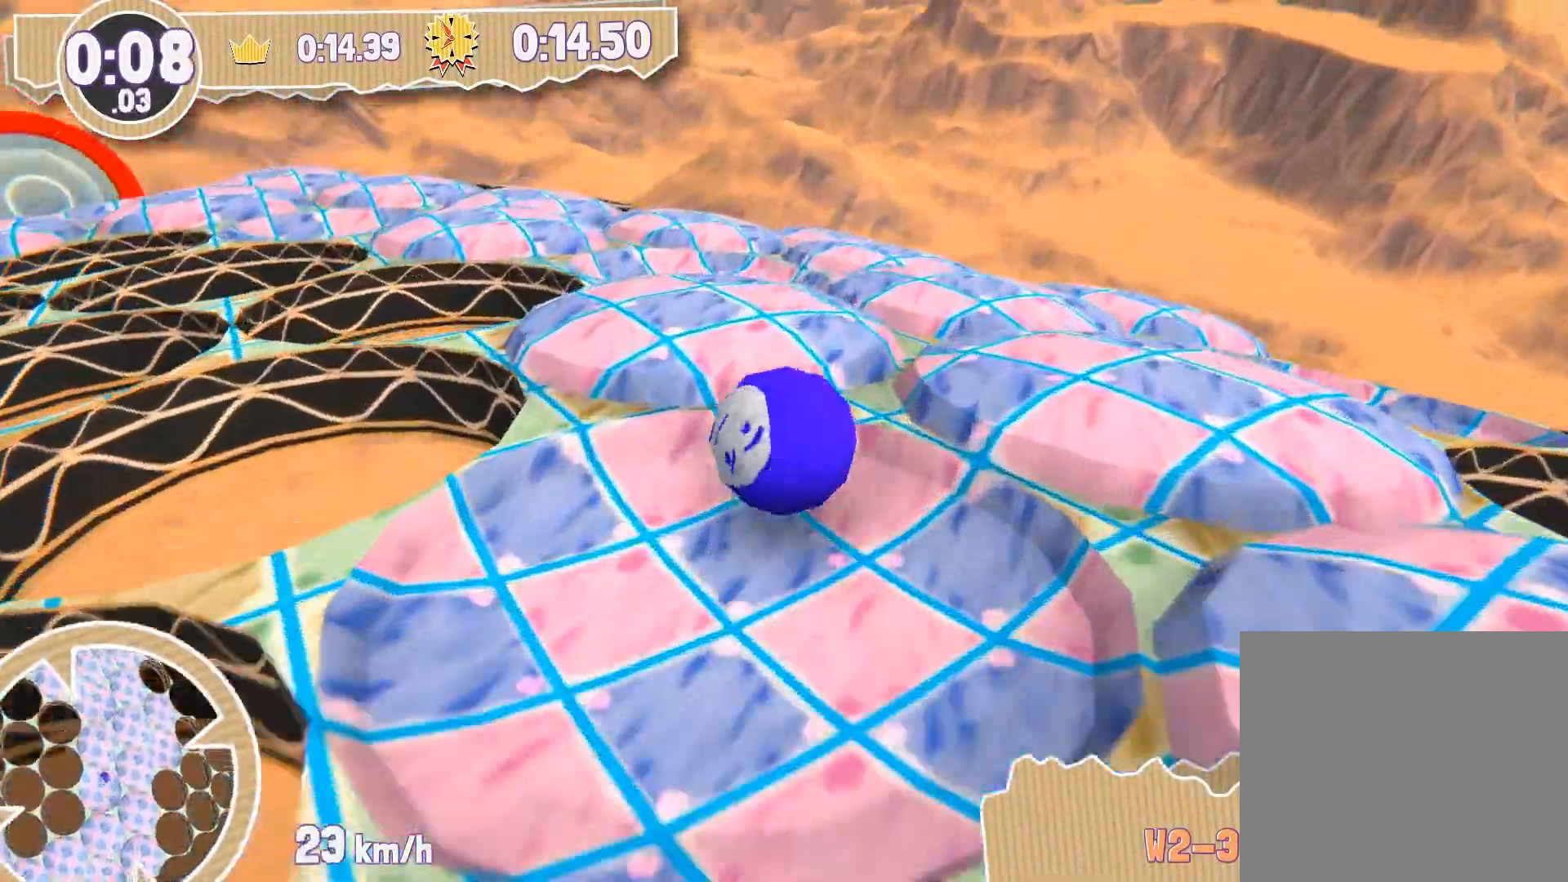
{"buttons": [], "left_stick": "up", "right_stick": "center", "events": [[134, "left_stick", "up"]]}
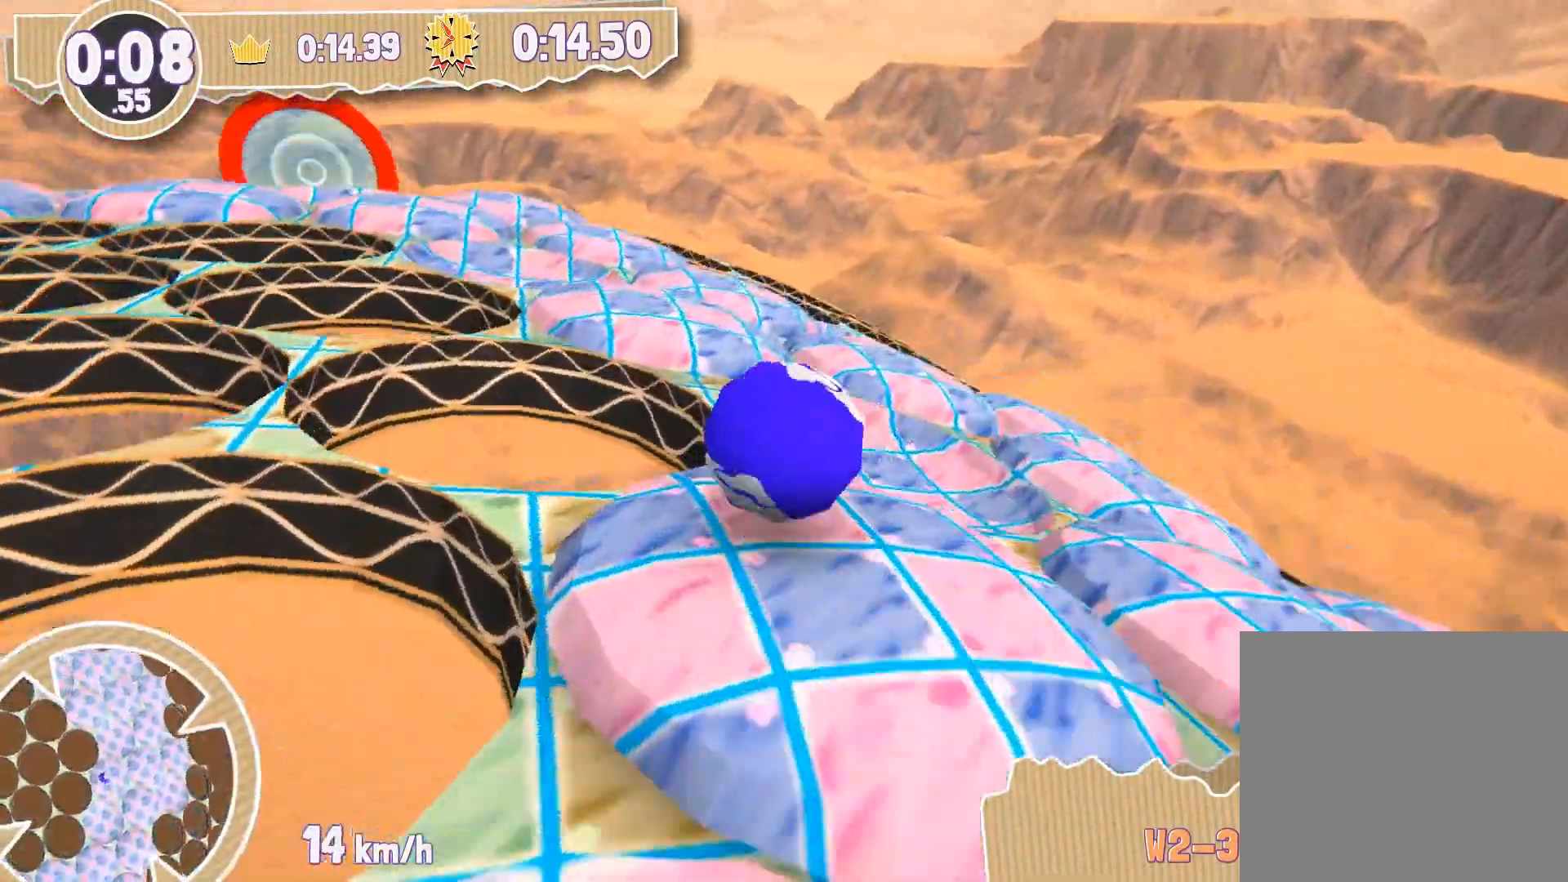
{"buttons": [], "left_stick": "left", "right_stick": "center", "events": [[167, "left_stick", "up-left"], [333, "left_stick", "left"]]}
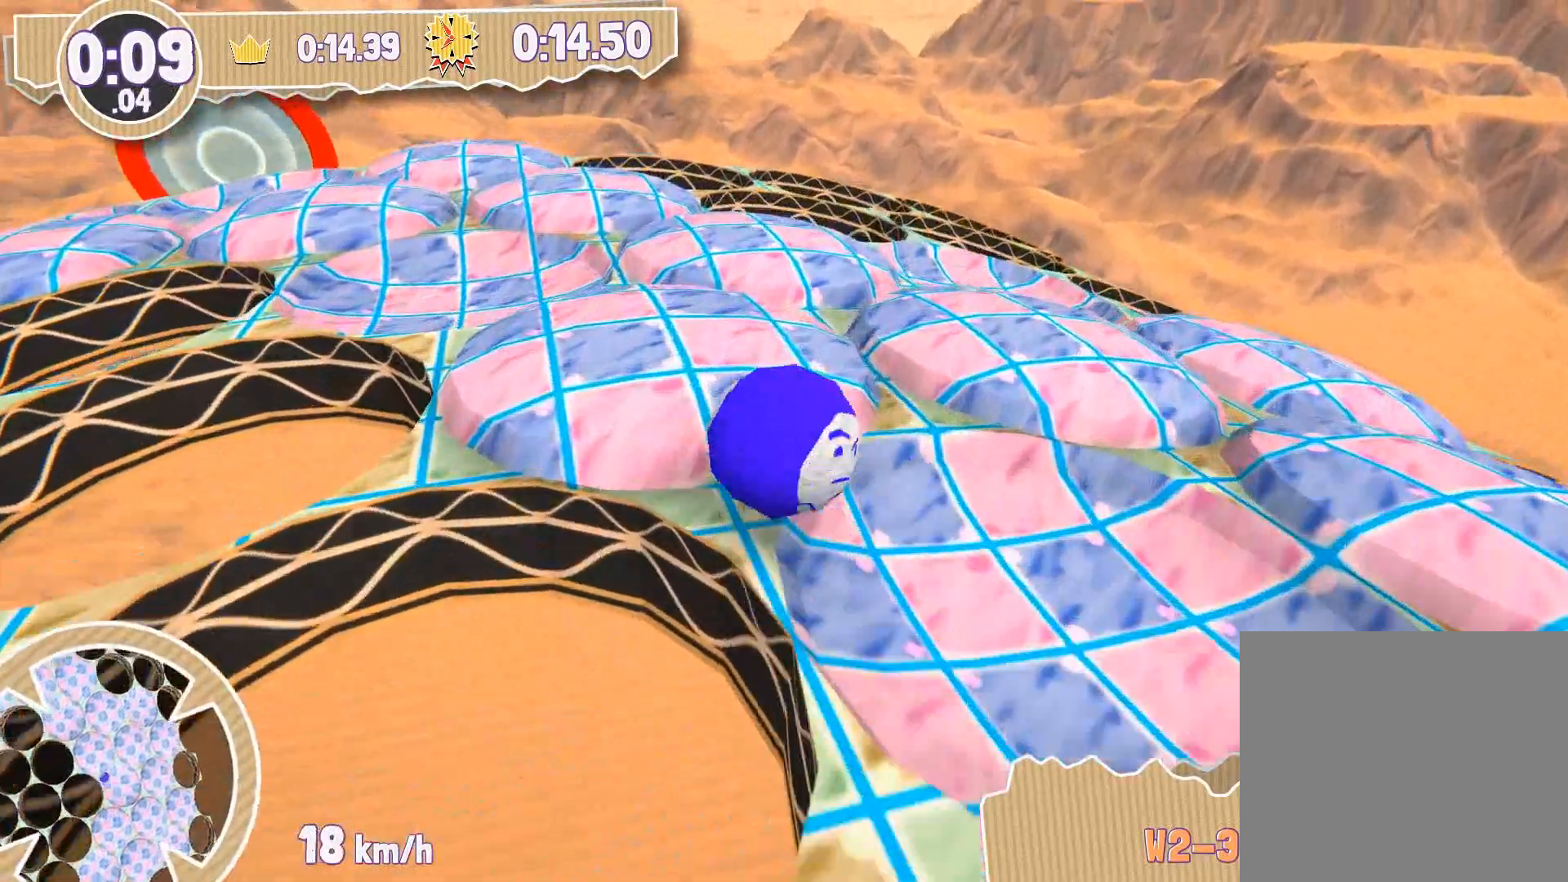
{"buttons": [], "left_stick": "left", "right_stick": "center", "events": []}
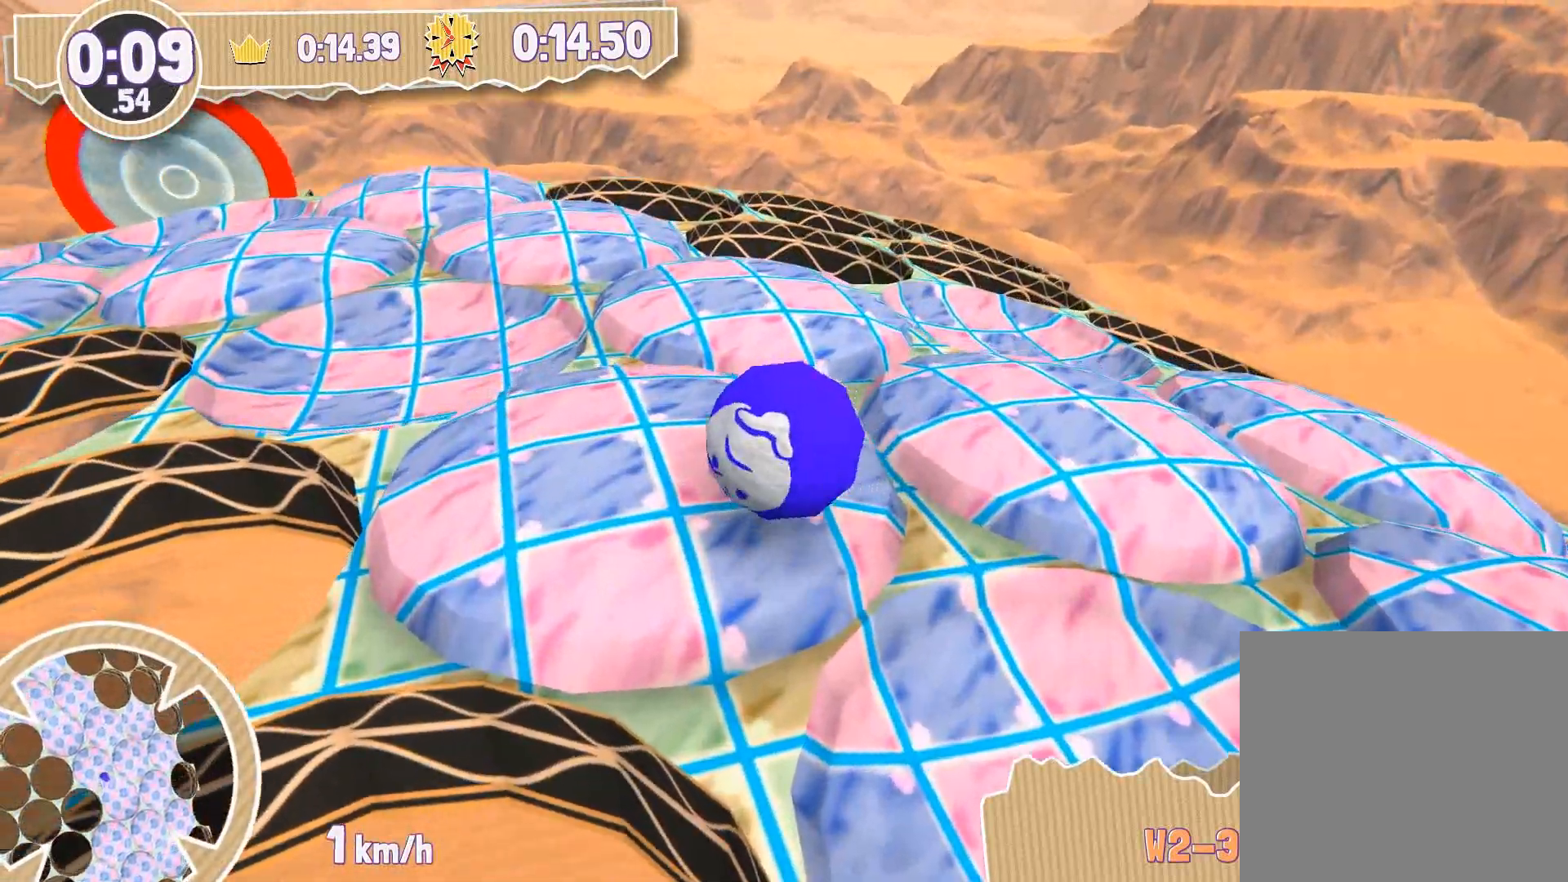
{"buttons": [], "left_stick": "up-left", "right_stick": "center", "events": [[434, "left_stick", "up-left"]]}
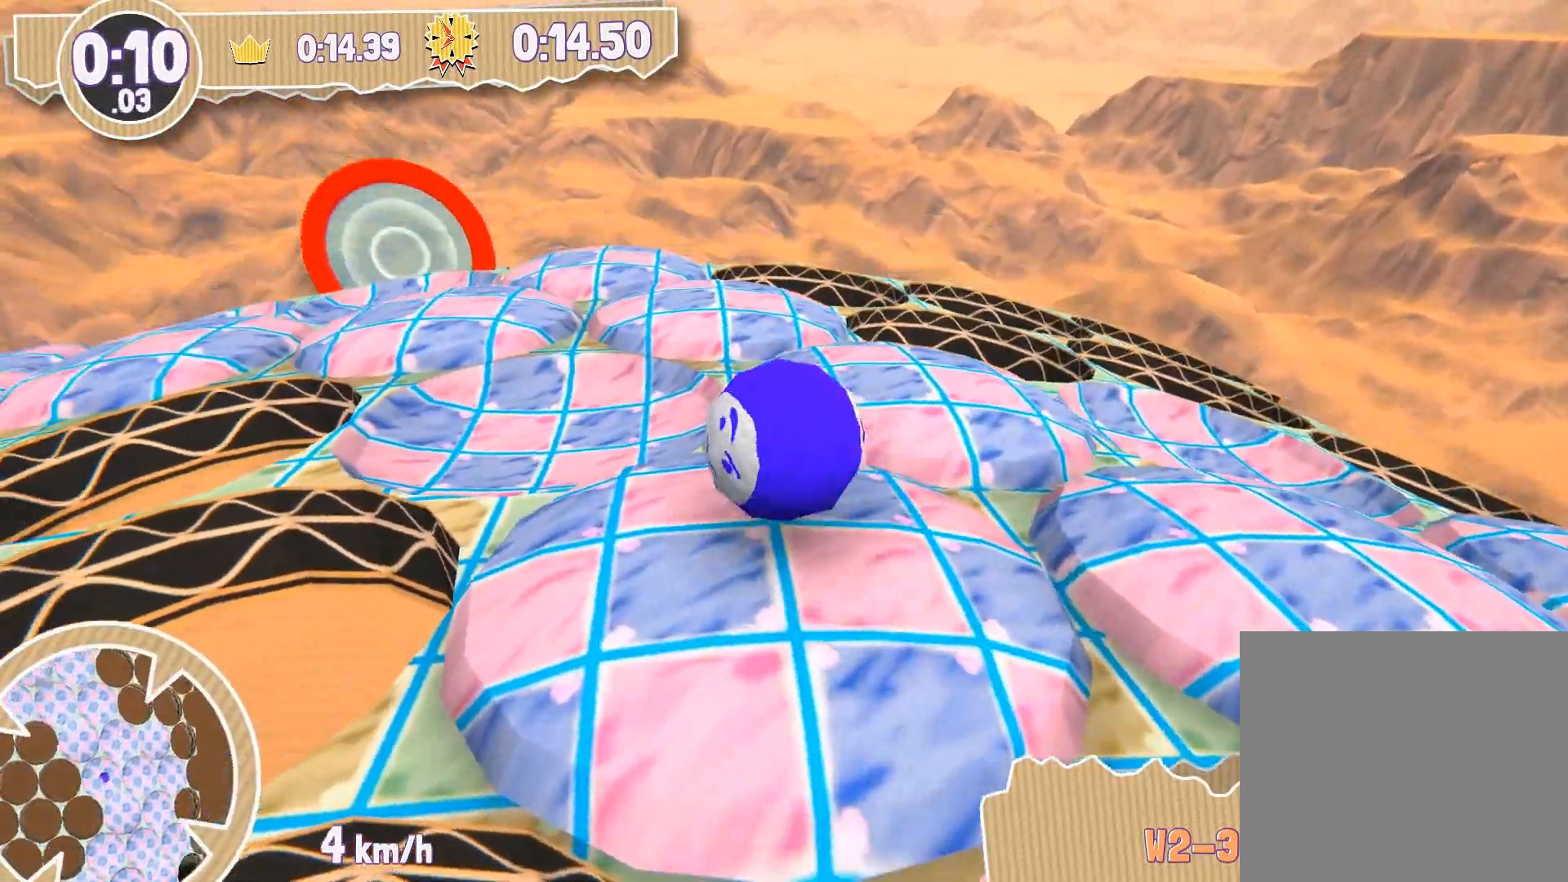
{"buttons": [], "left_stick": "up", "right_stick": "center", "events": [[301, "left_stick", "up"]]}